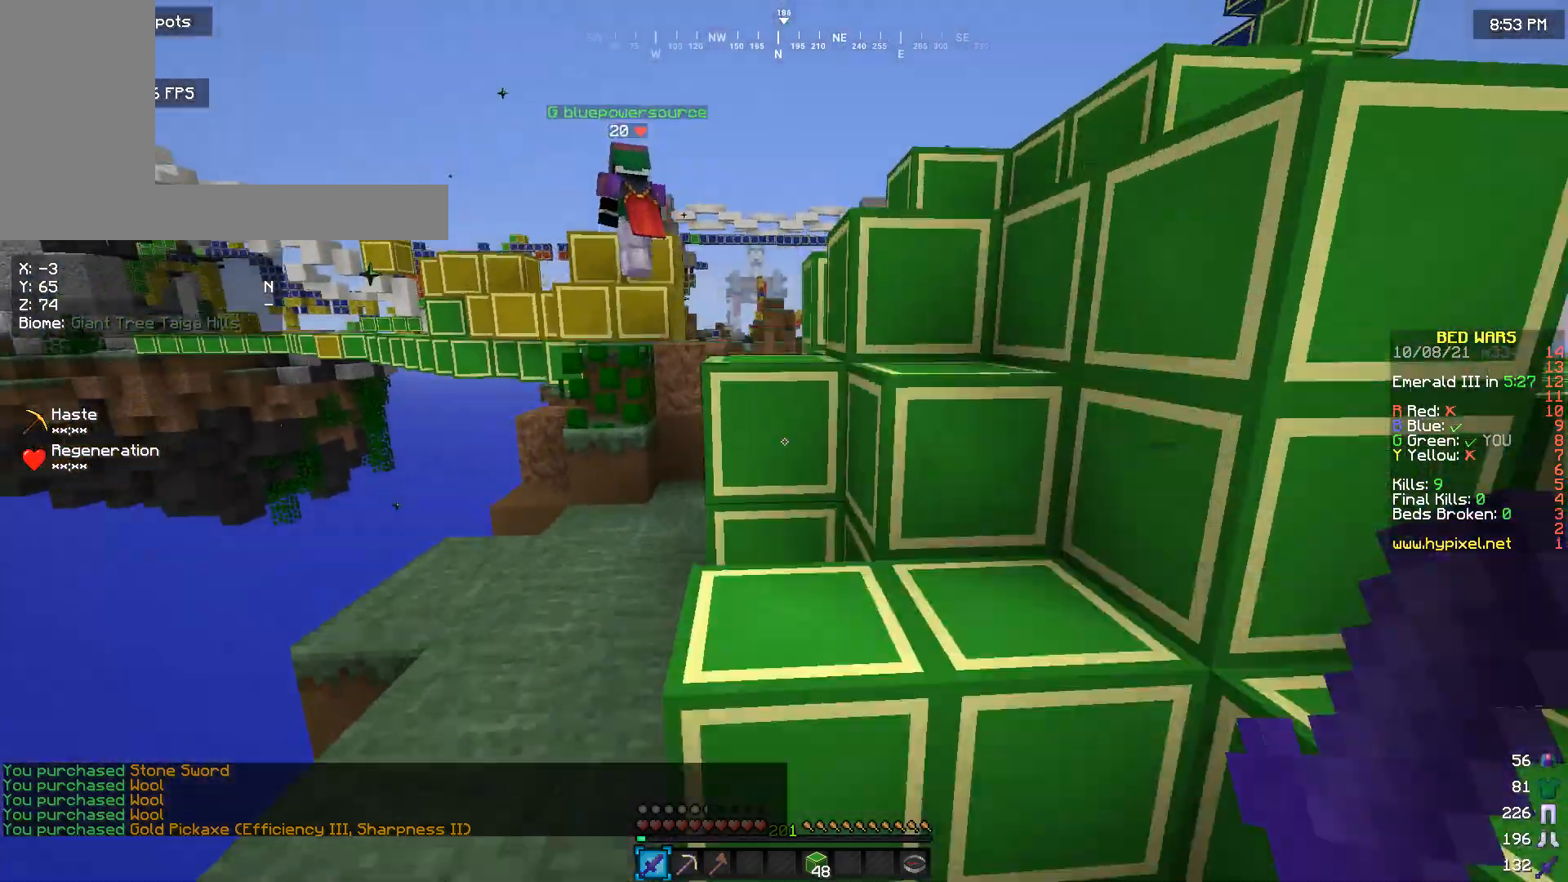
Gameplay with keyboard and mouse; each line is a JSON object with the keys and mouse buttons held at the frame after it. "events" lists presses ("down") and releases ("up") of "a", "d", "s", "w", "mouse_left" and "mouse_right" between this image and that frame as [ms after this image, input, new state], when the widget could be followed in between. "mouse_left", "mouse_right" = the "left", "right" buttons of the "mouse" list. No other keys are recorded. Fast repeated clicks can show as one long hold. Mouse movement is not recorded.
{"keys": ["w"], "mouse": [], "events": []}
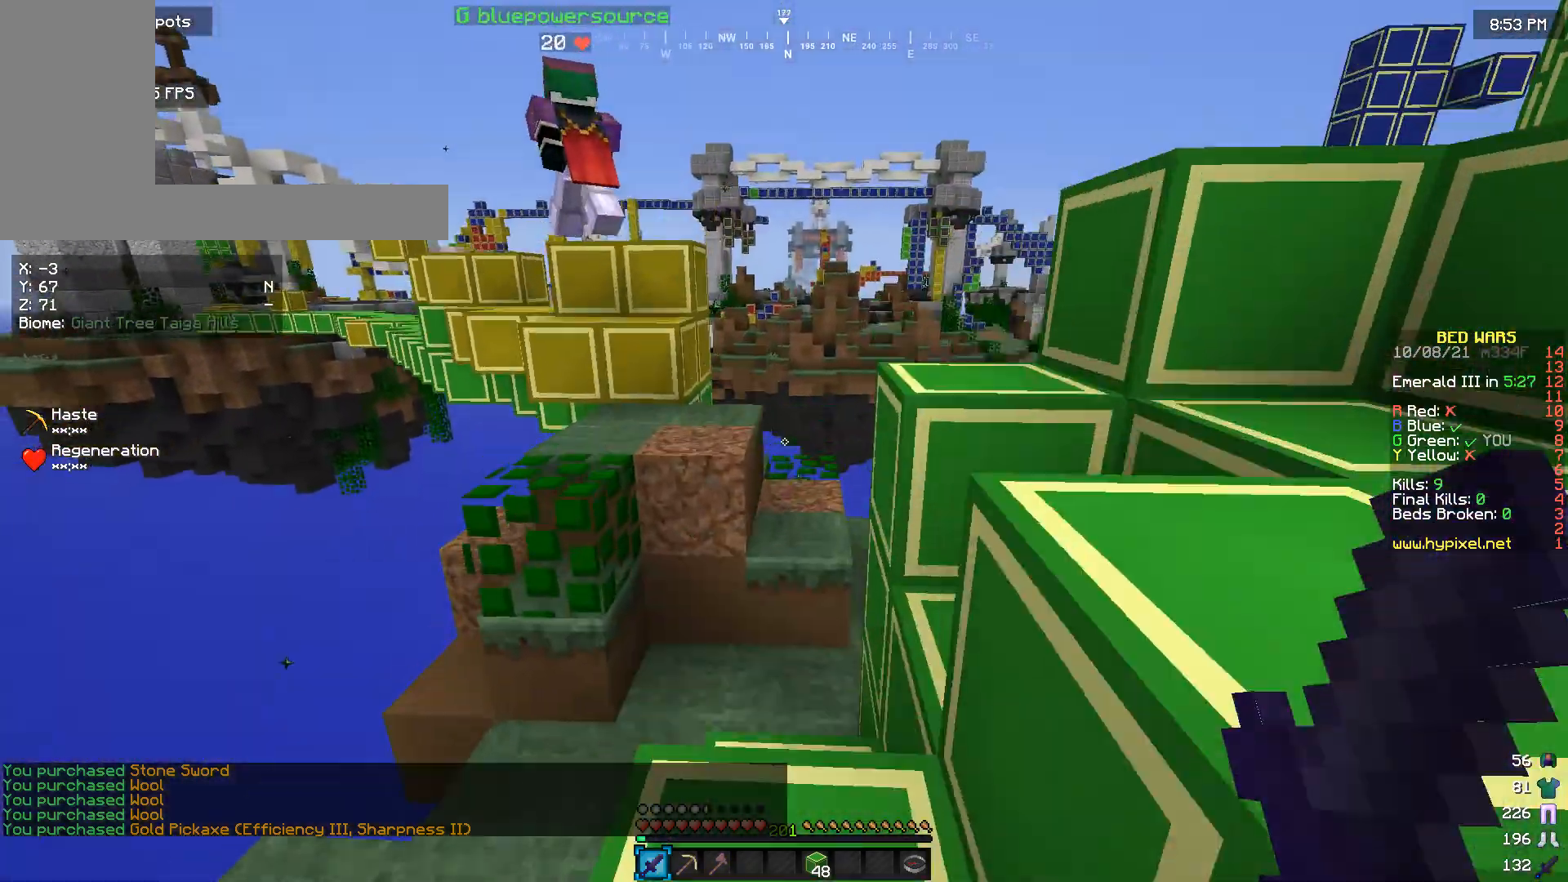
{"keys": ["w"], "mouse": [], "events": []}
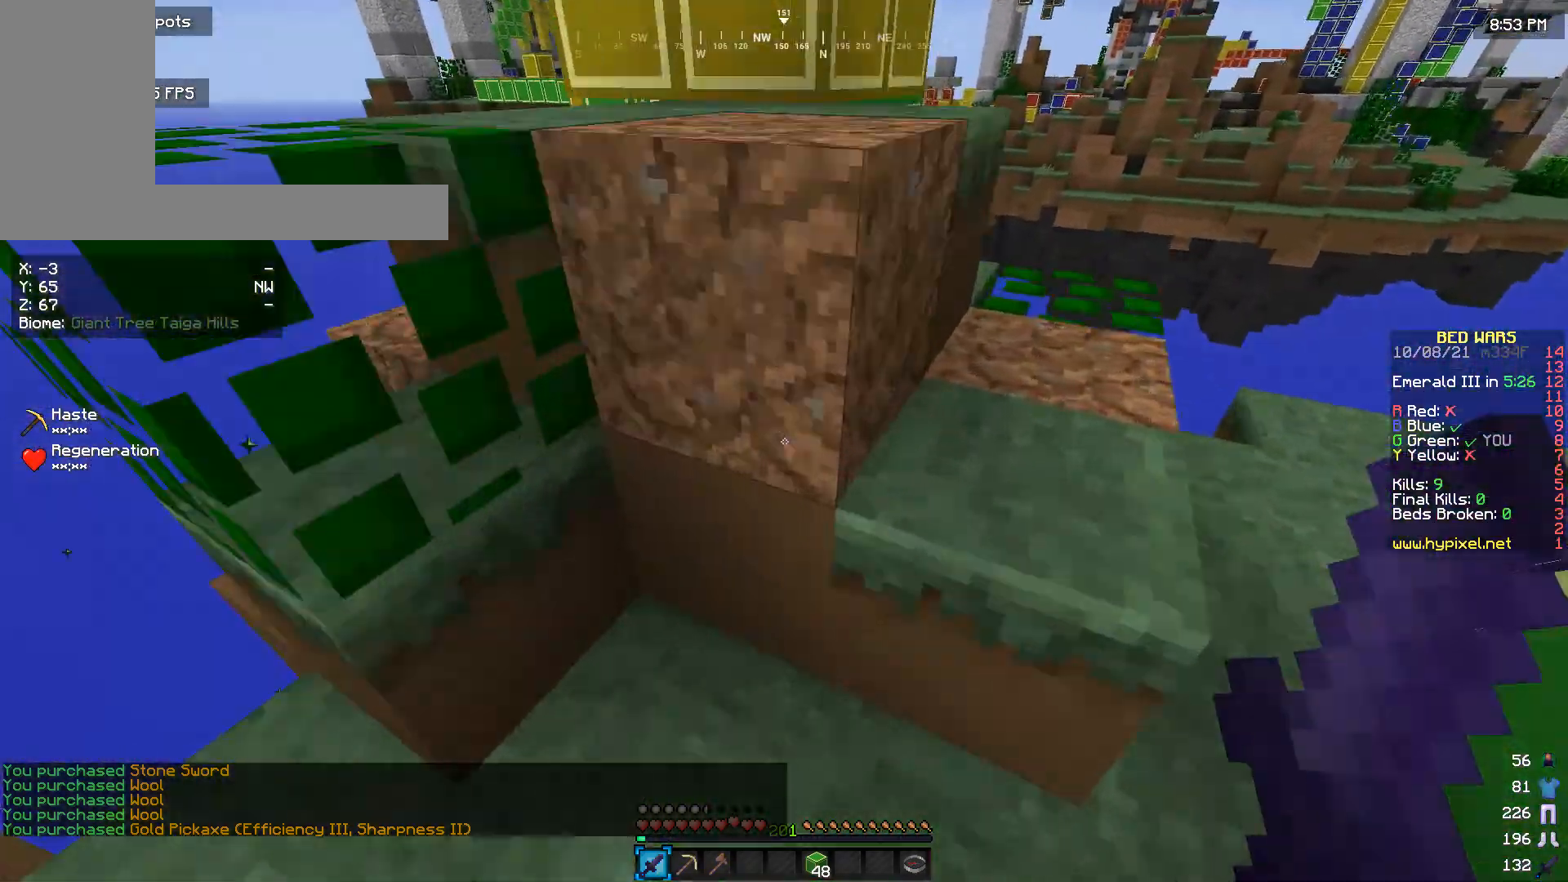
{"keys": ["w"], "mouse": [], "events": [[133, "w", "up"], [267, "w", "down"]]}
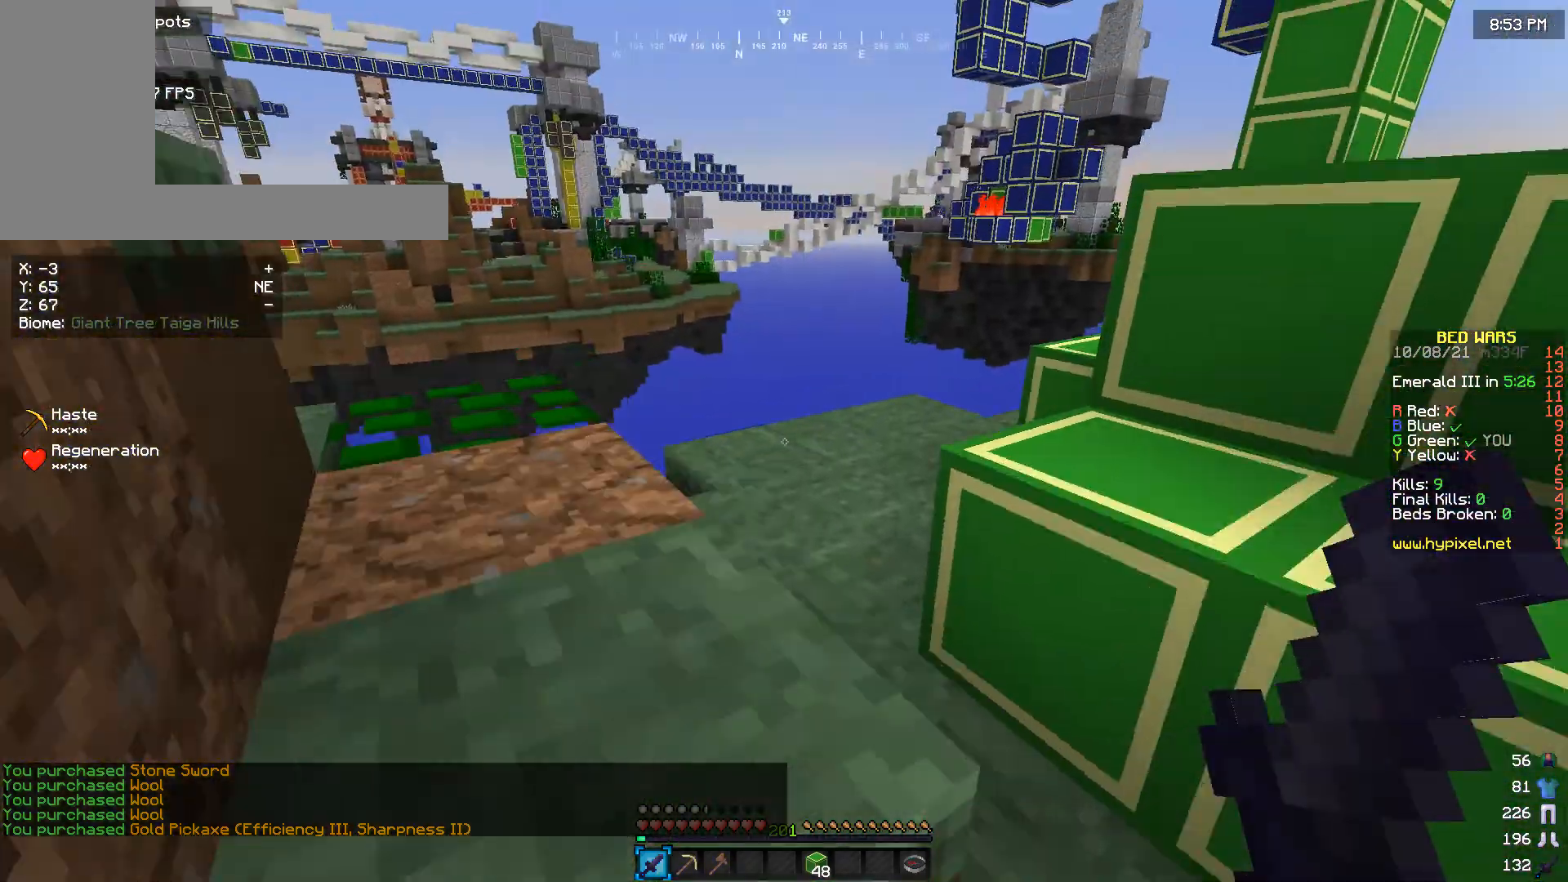
{"keys": ["a", "w"], "mouse": [], "events": [[100, "a", "down"]]}
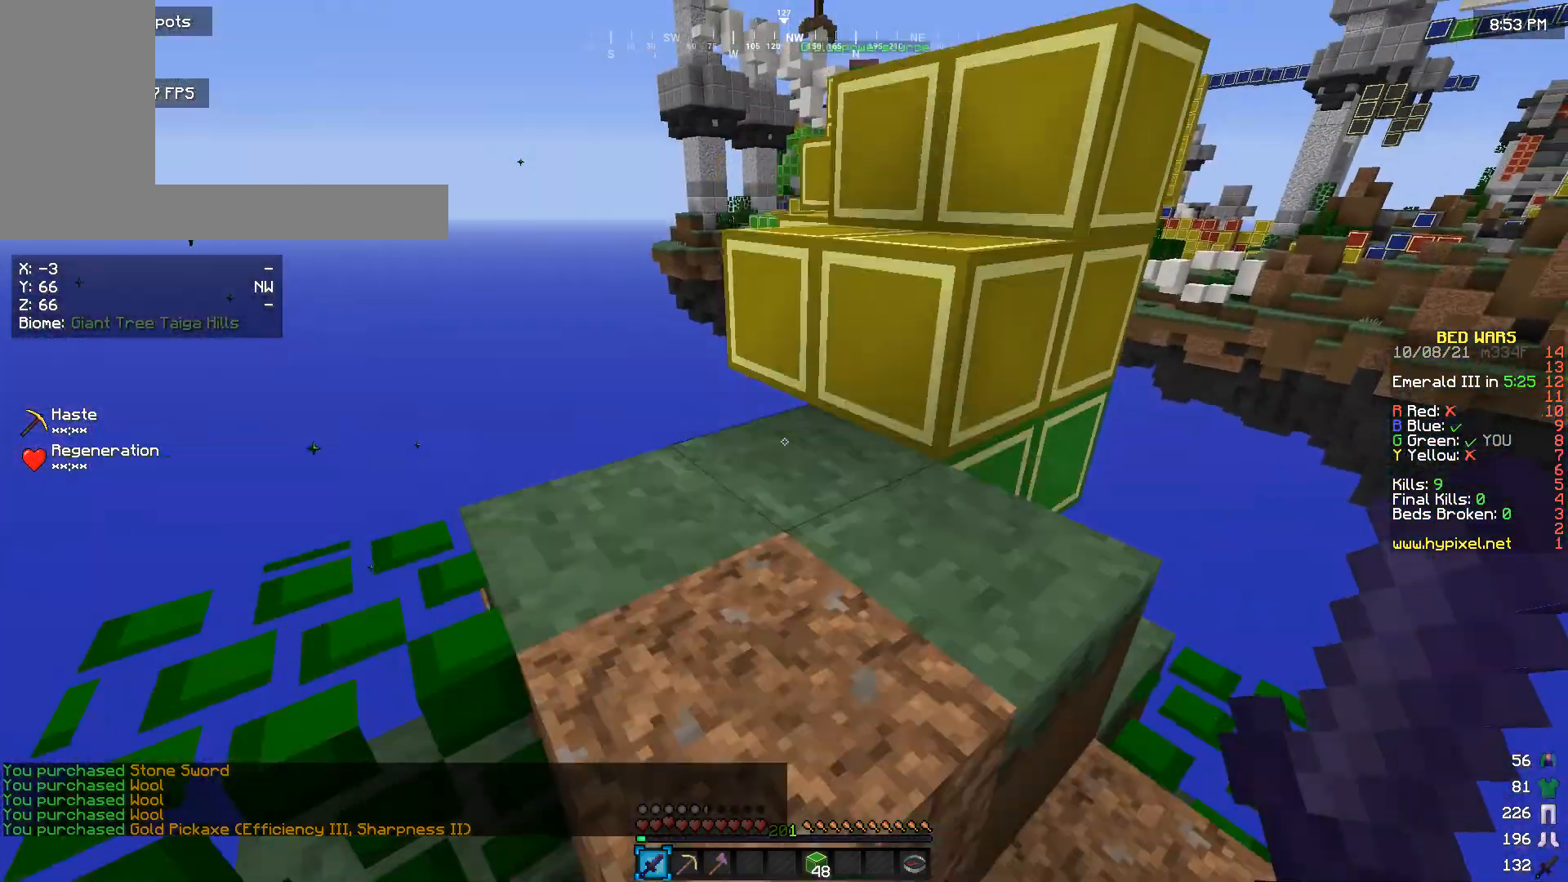
{"keys": ["w"], "mouse": [], "events": [[167, "w", "up"], [300, "a", "up"], [433, "w", "down"]]}
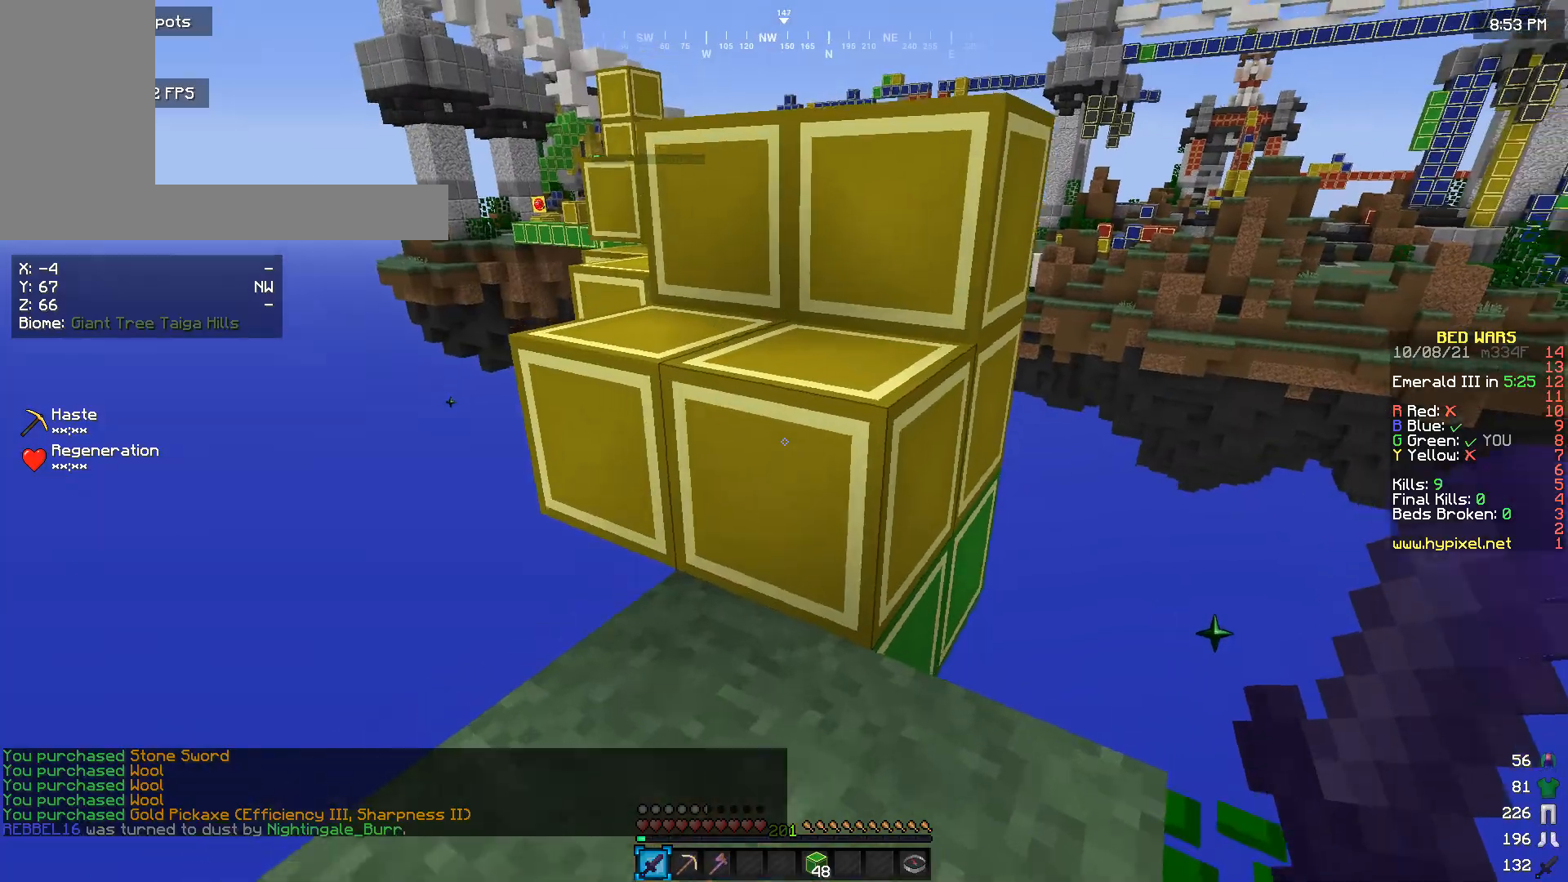
{"keys": ["w"], "mouse": [], "events": []}
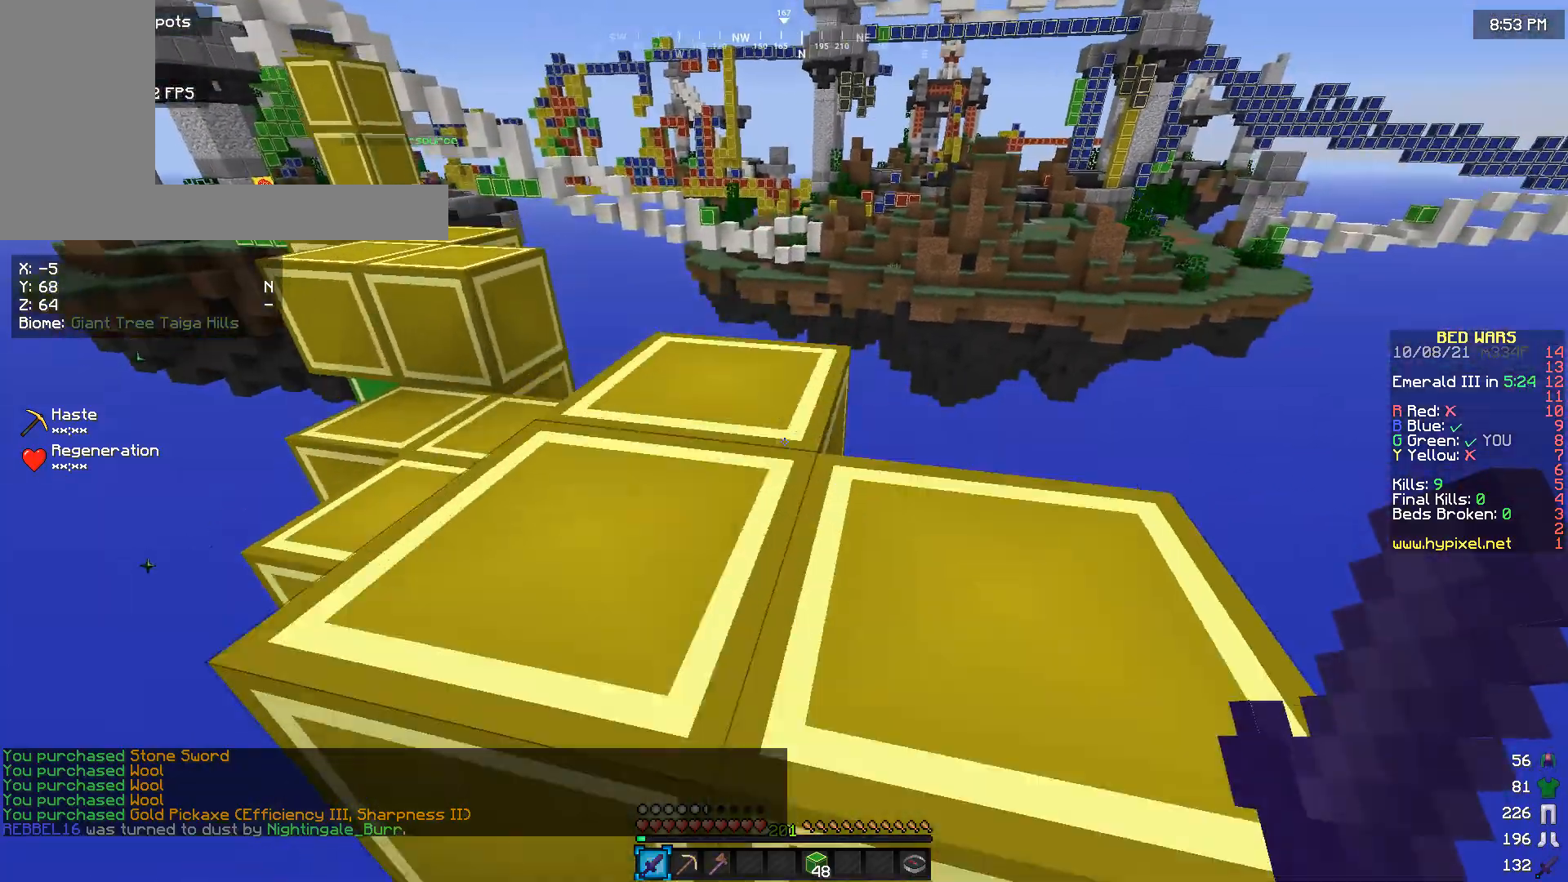
{"keys": ["w"], "mouse": [], "events": []}
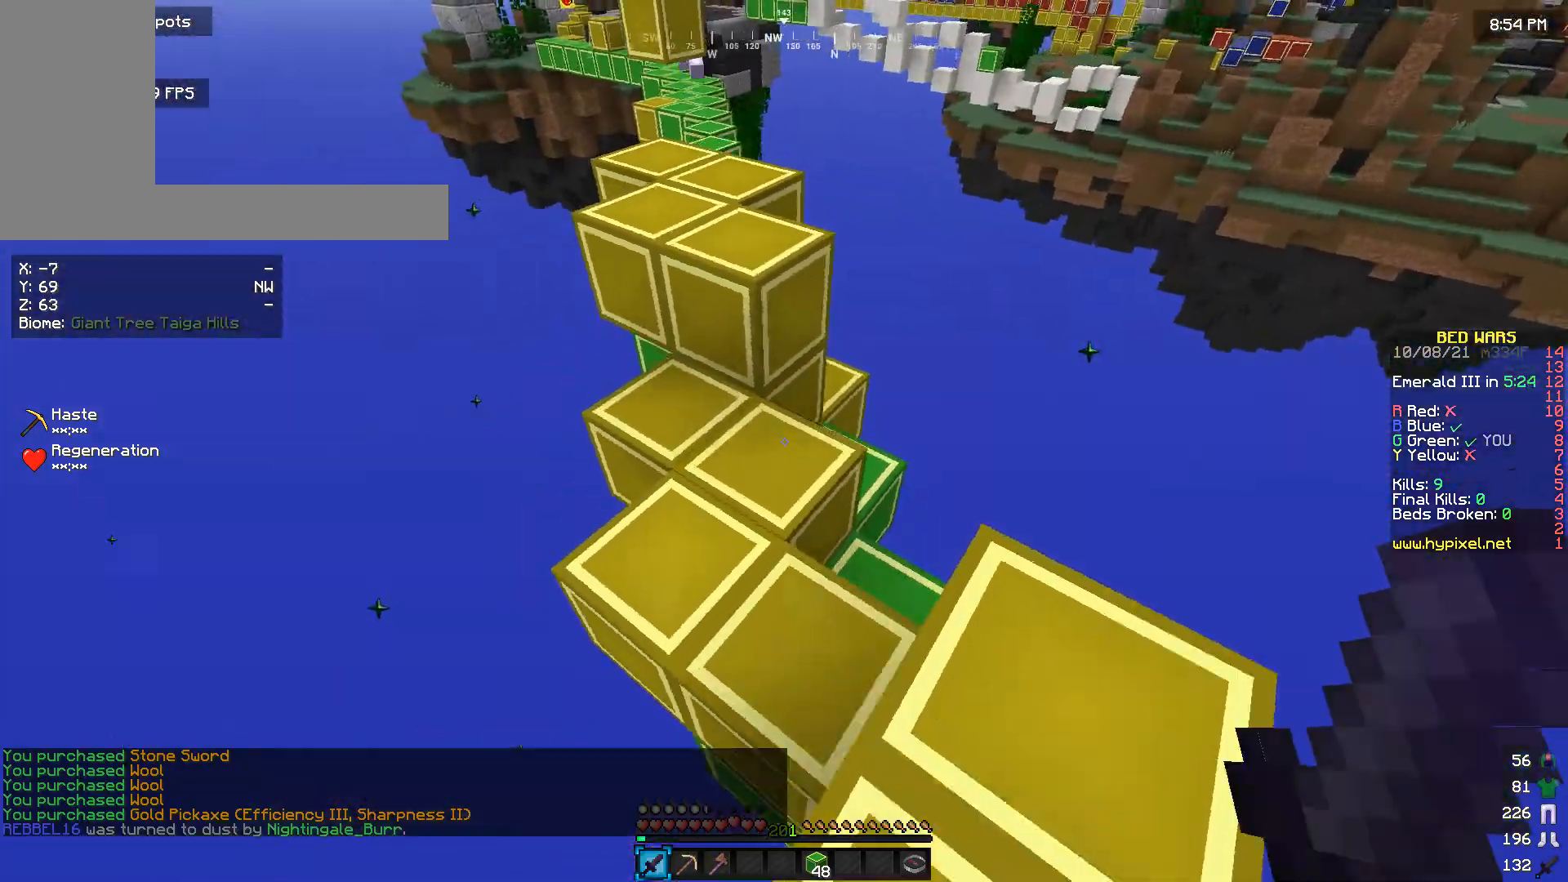
{"keys": ["w"], "mouse": [], "events": [[200, "w", "up"], [433, "w", "down"]]}
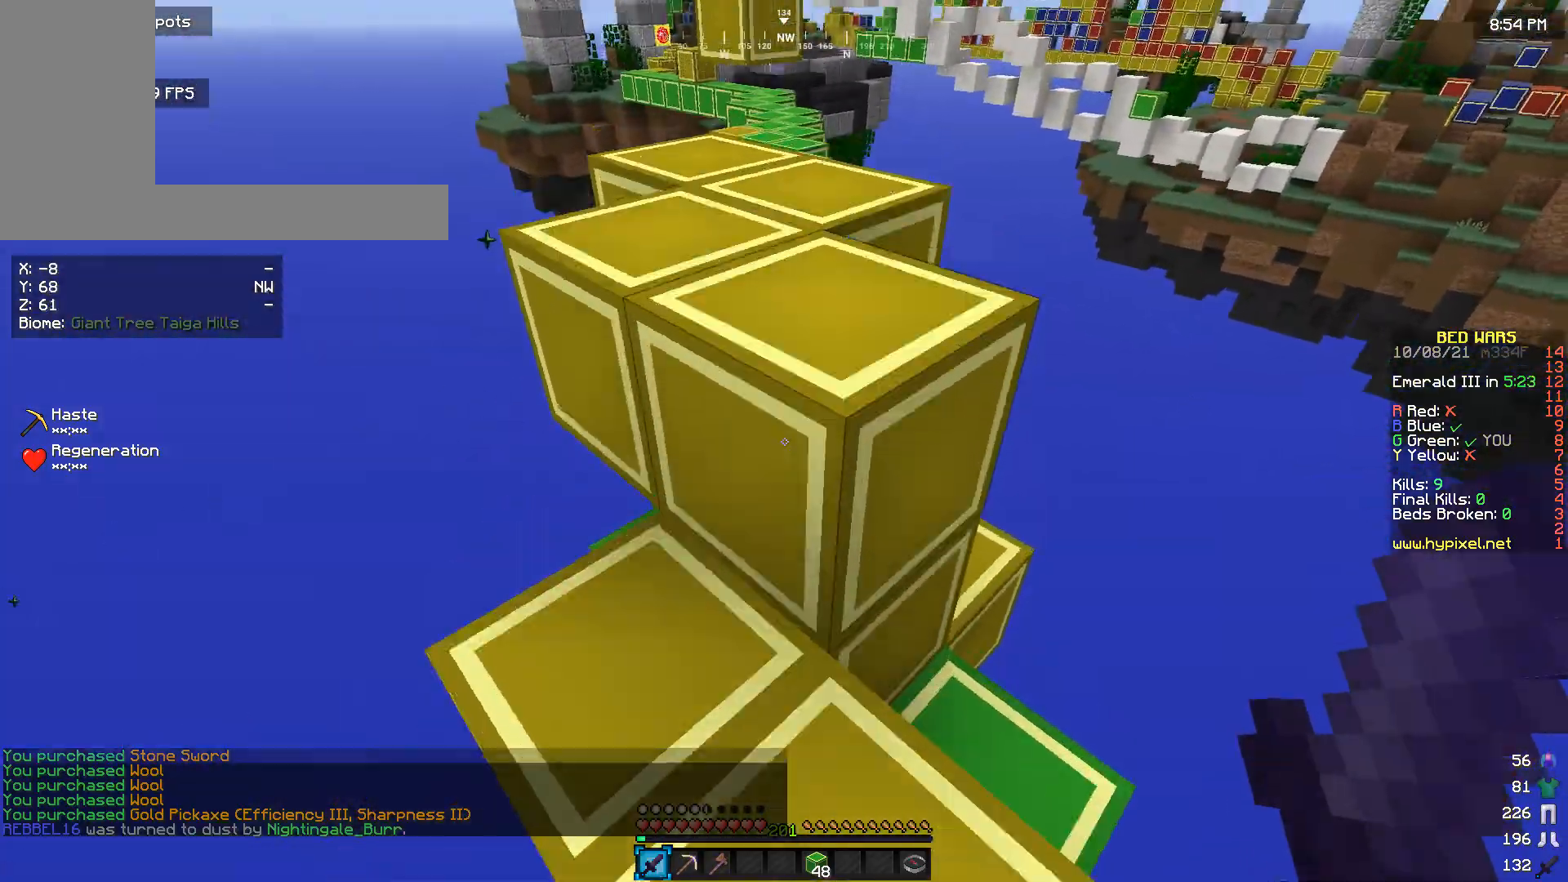
{"keys": ["w"], "mouse": [], "events": []}
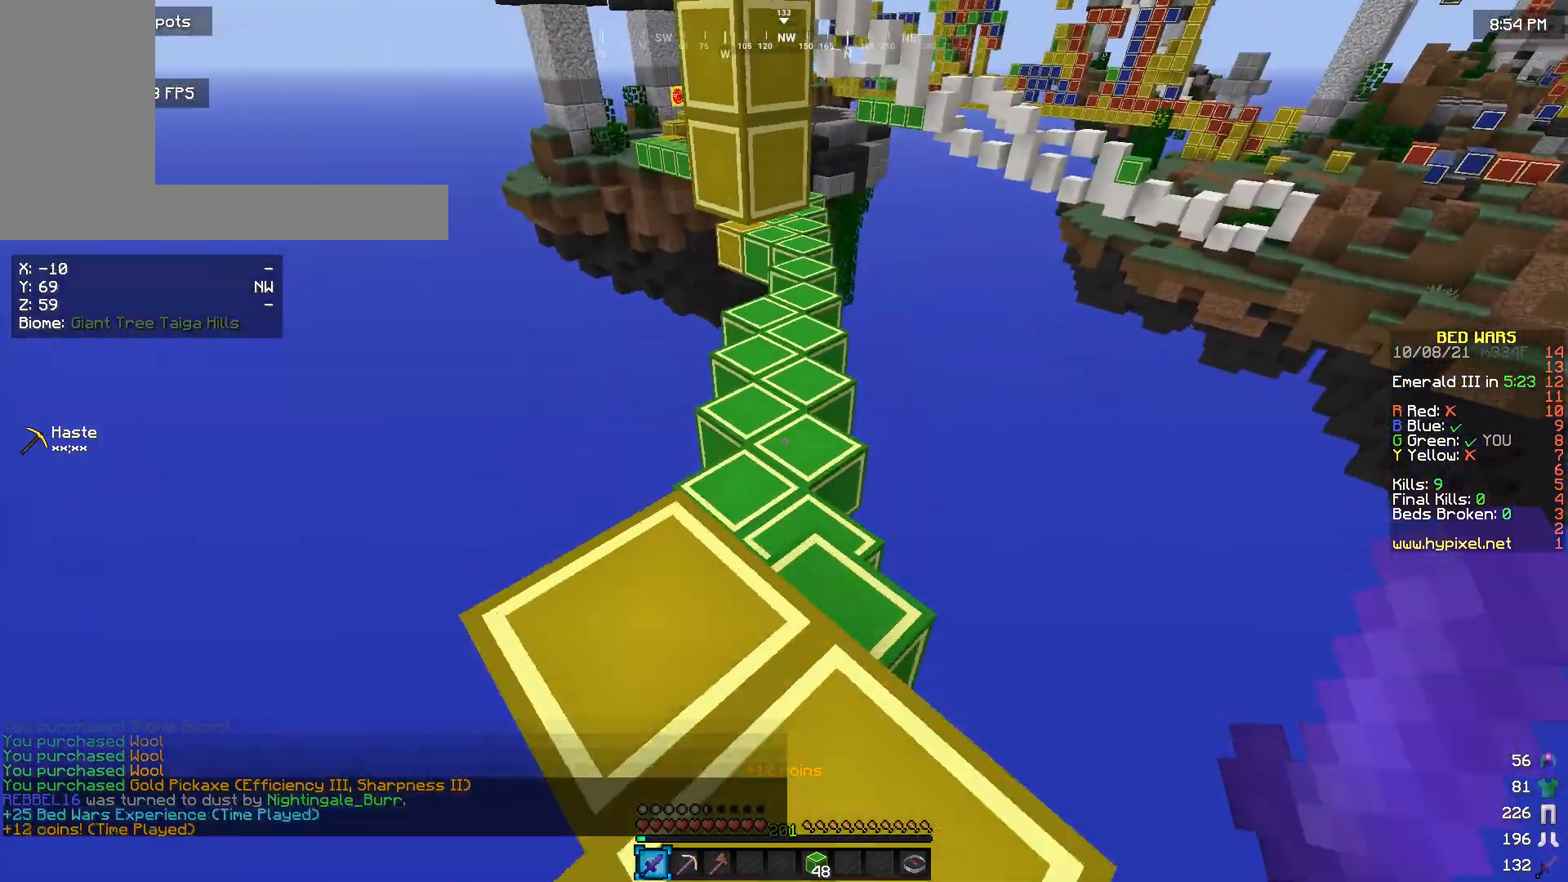
{"keys": ["w"], "mouse": [], "events": []}
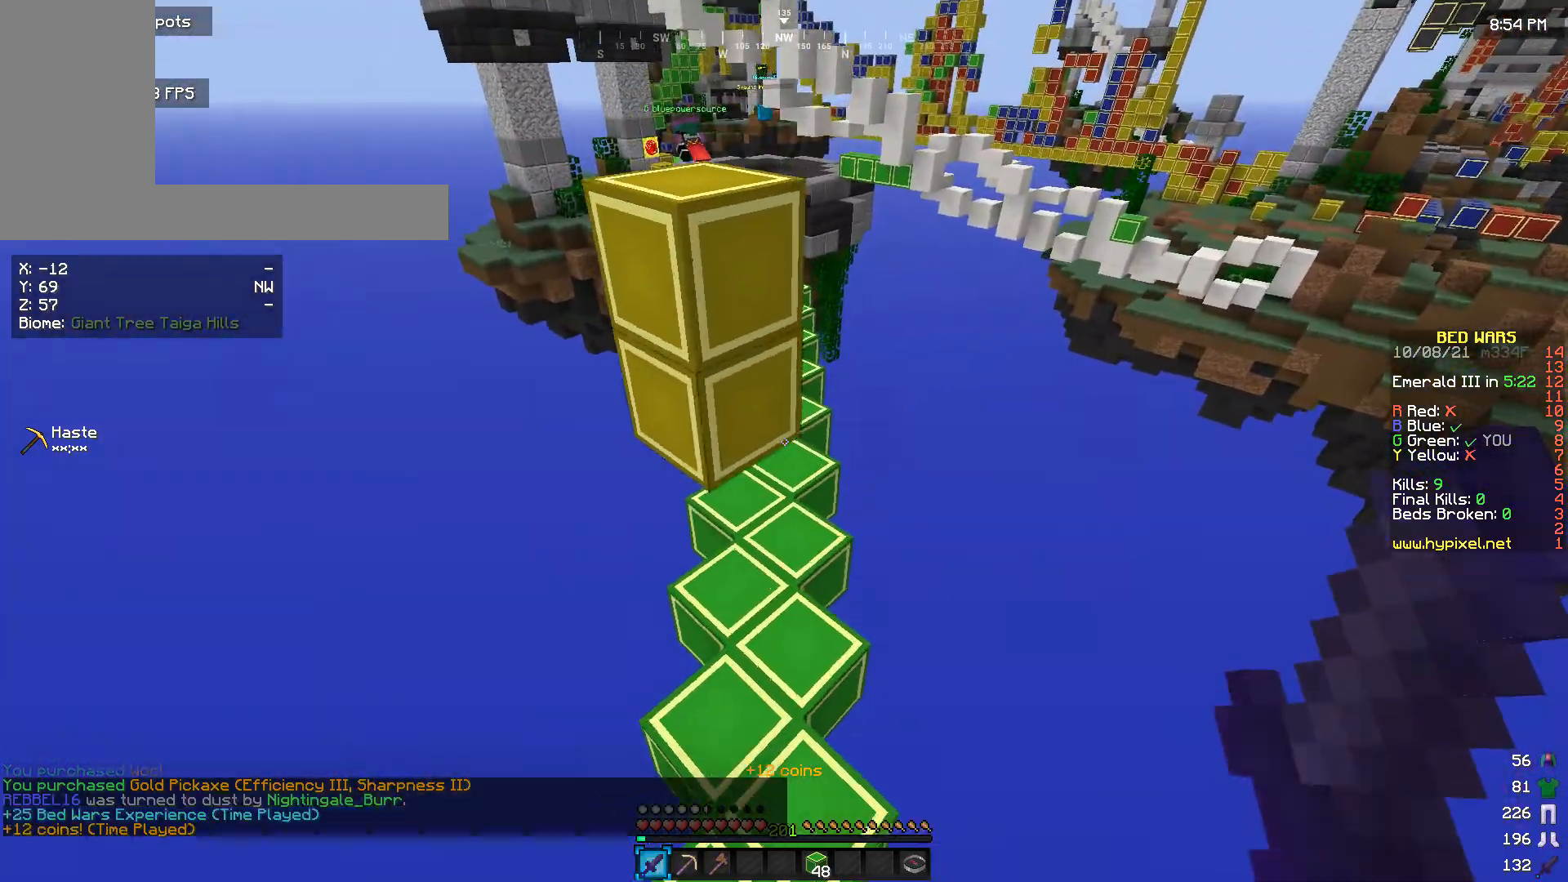
{"keys": ["w"], "mouse": [], "events": []}
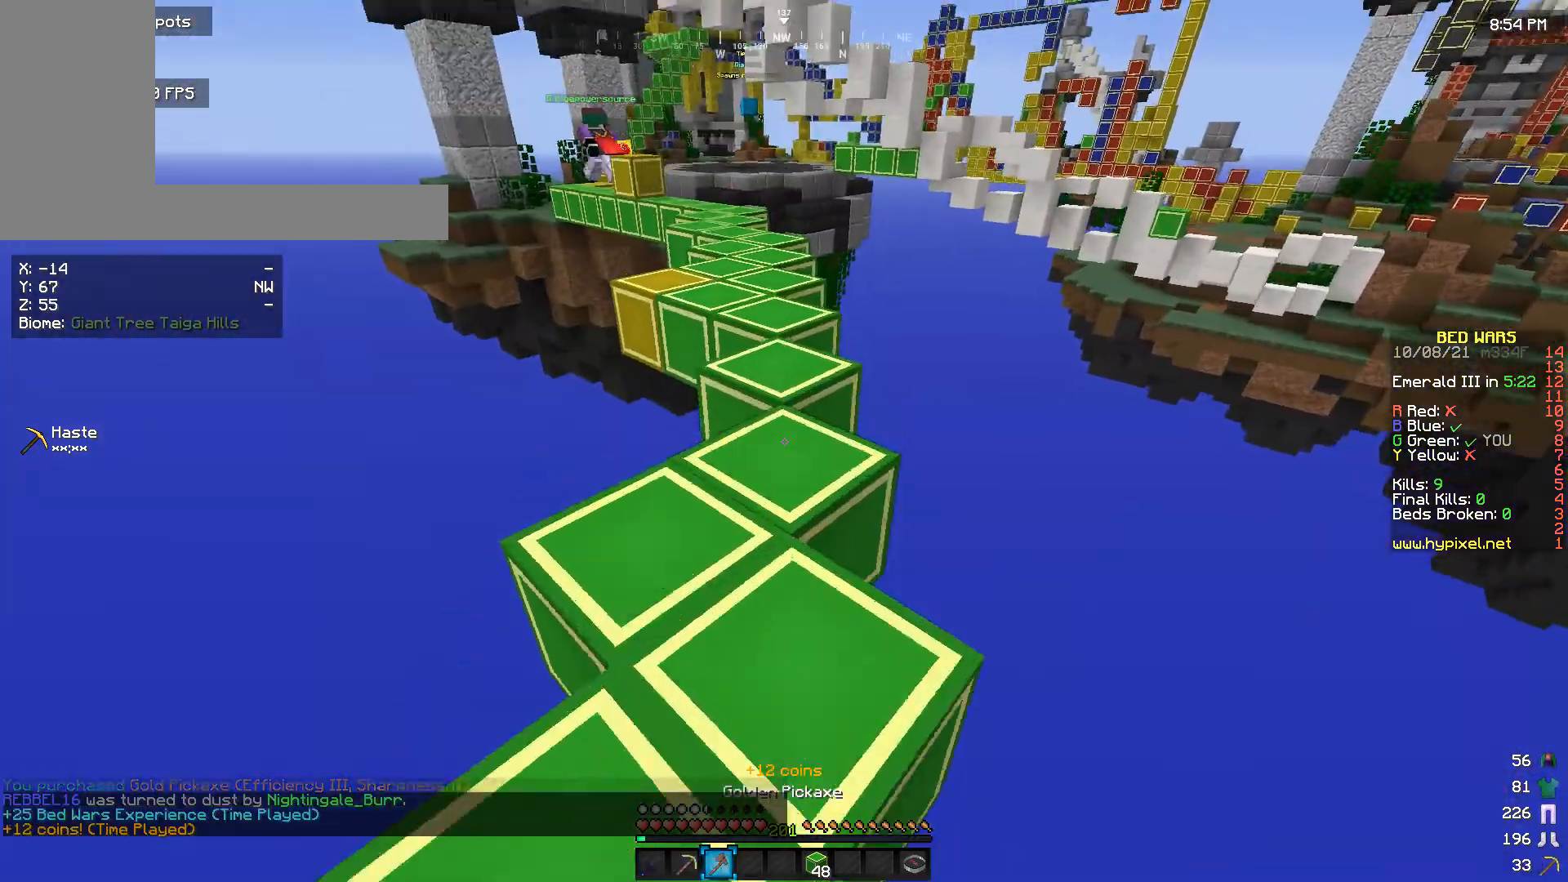
{"keys": ["w"], "mouse": [], "events": []}
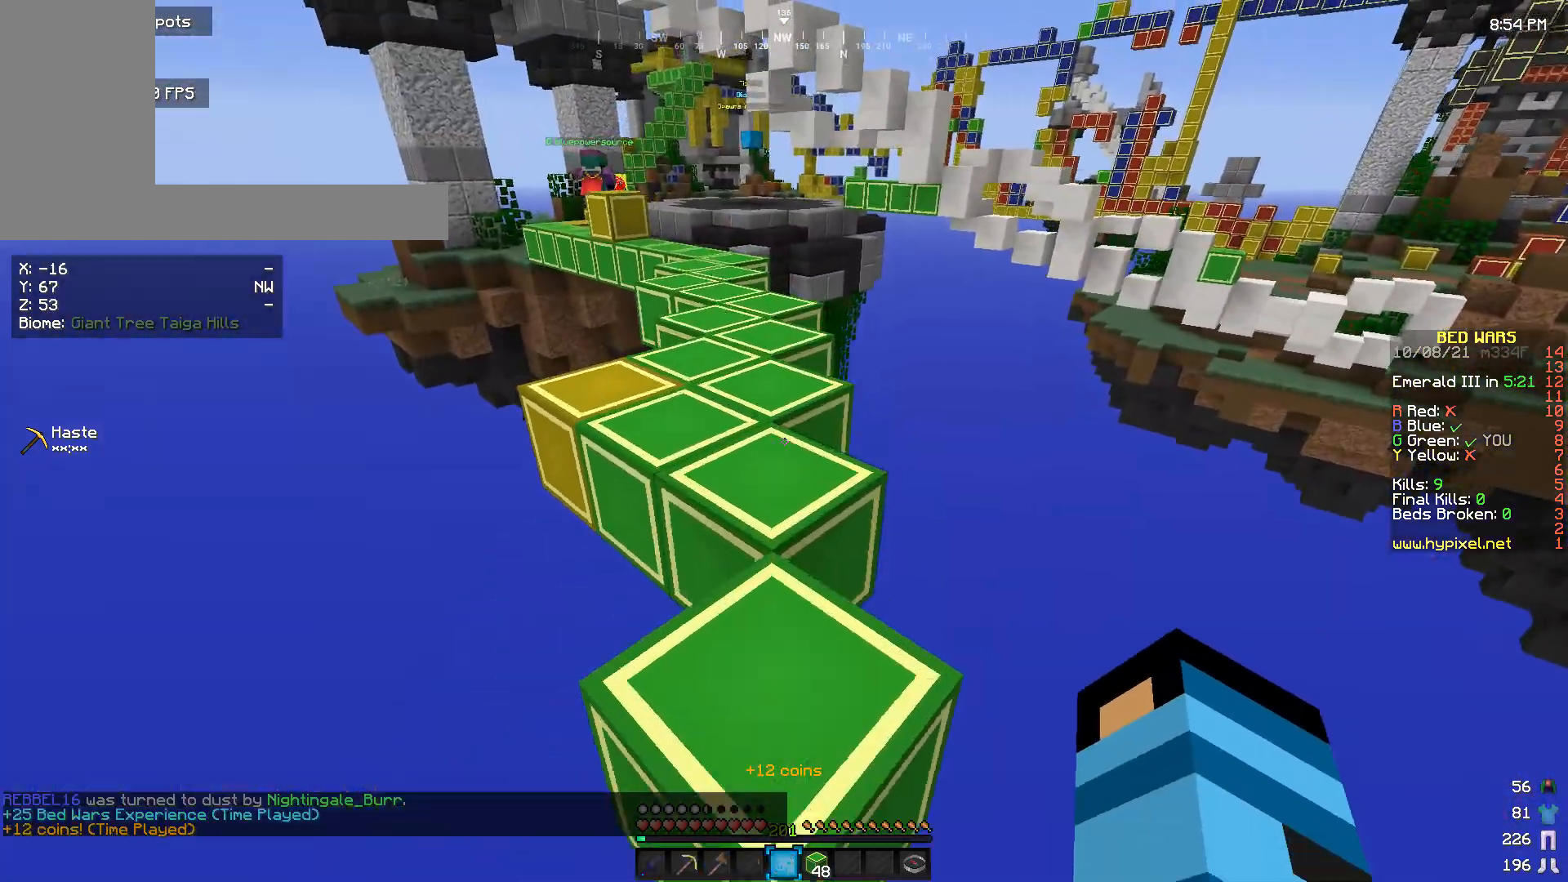
{"keys": ["w"], "mouse": [], "events": []}
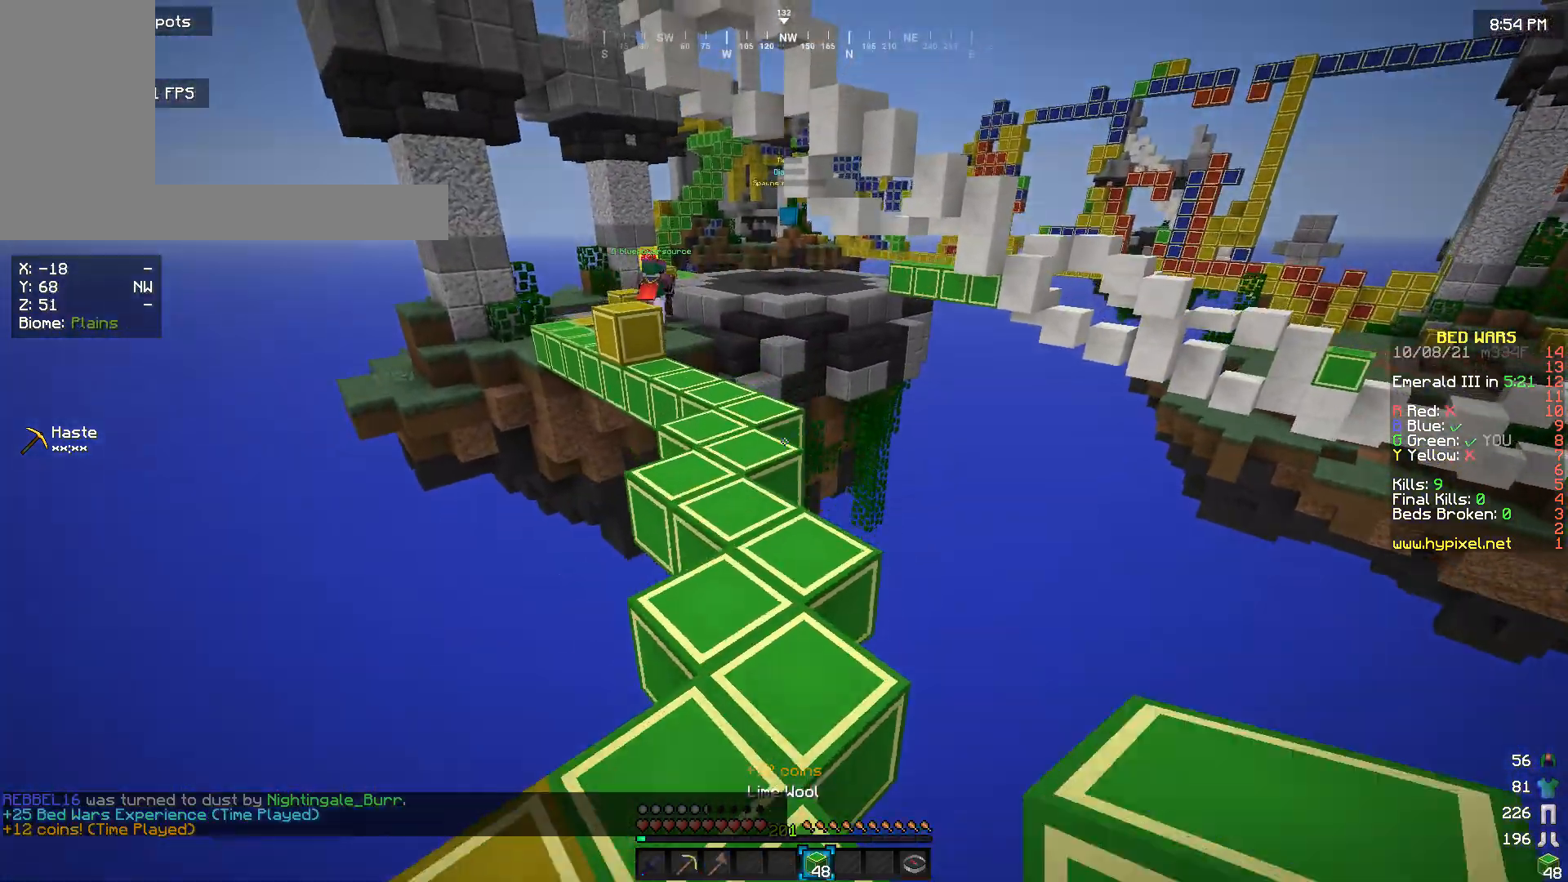
{"keys": ["w"], "mouse": [], "events": []}
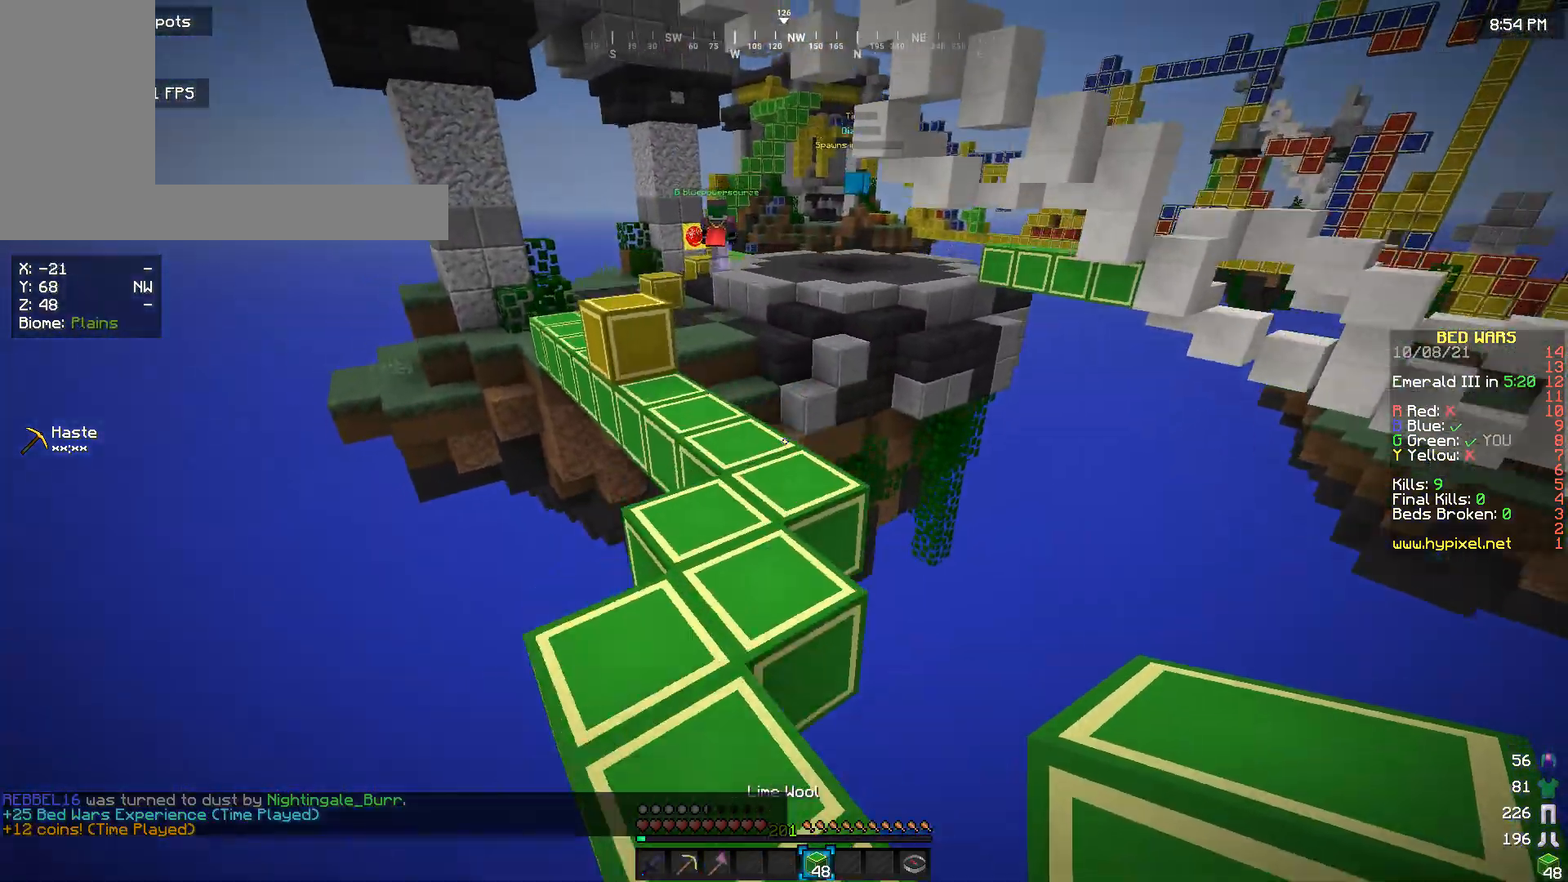
{"keys": ["w"], "mouse": [], "events": []}
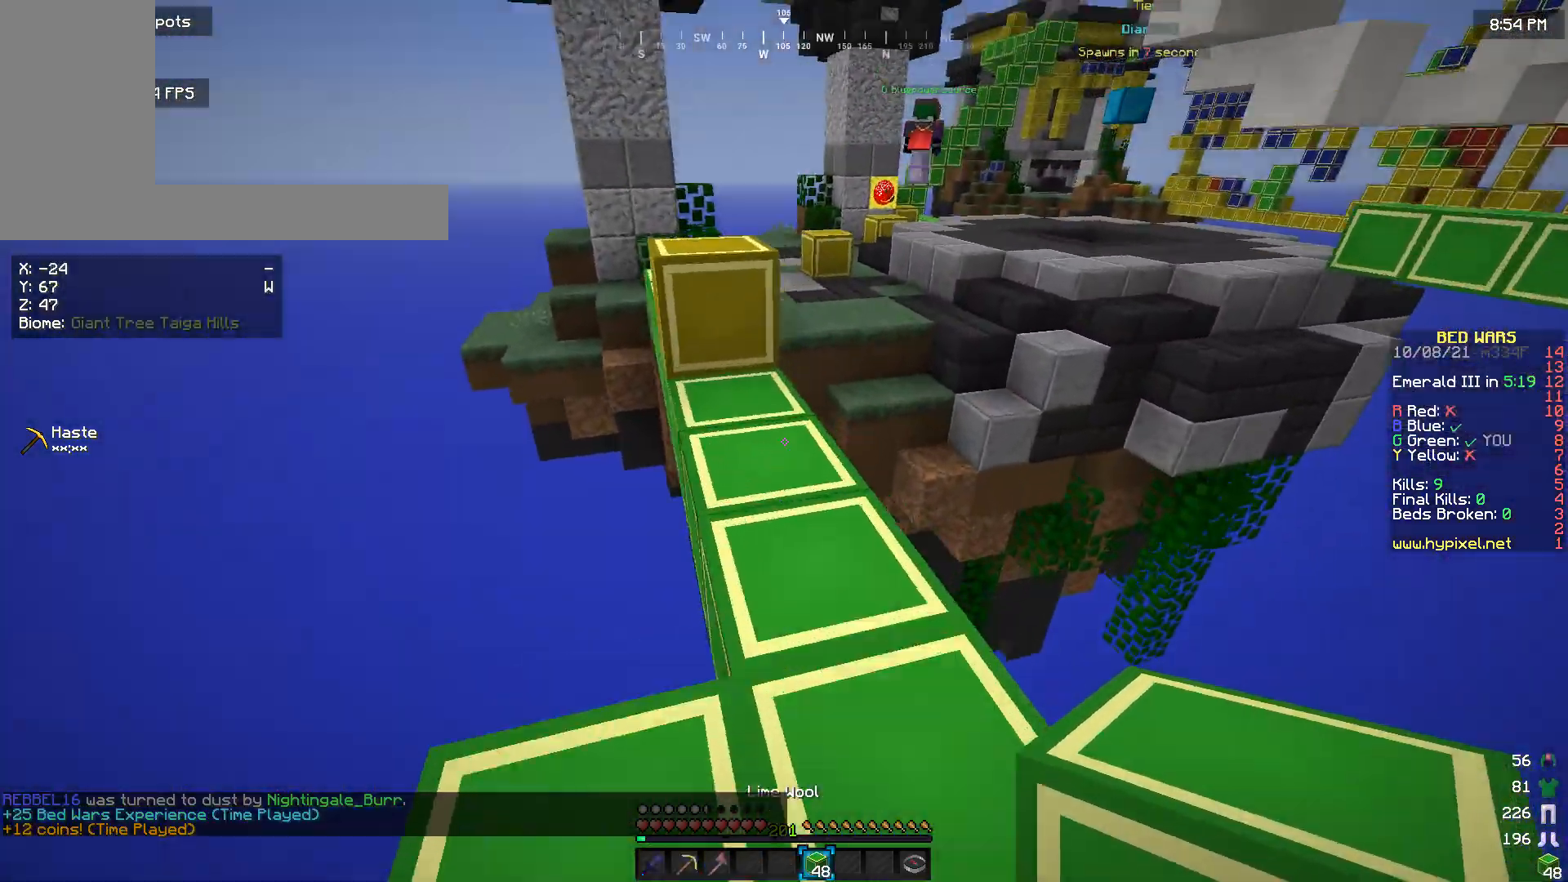
{"keys": ["w"], "mouse": [], "events": []}
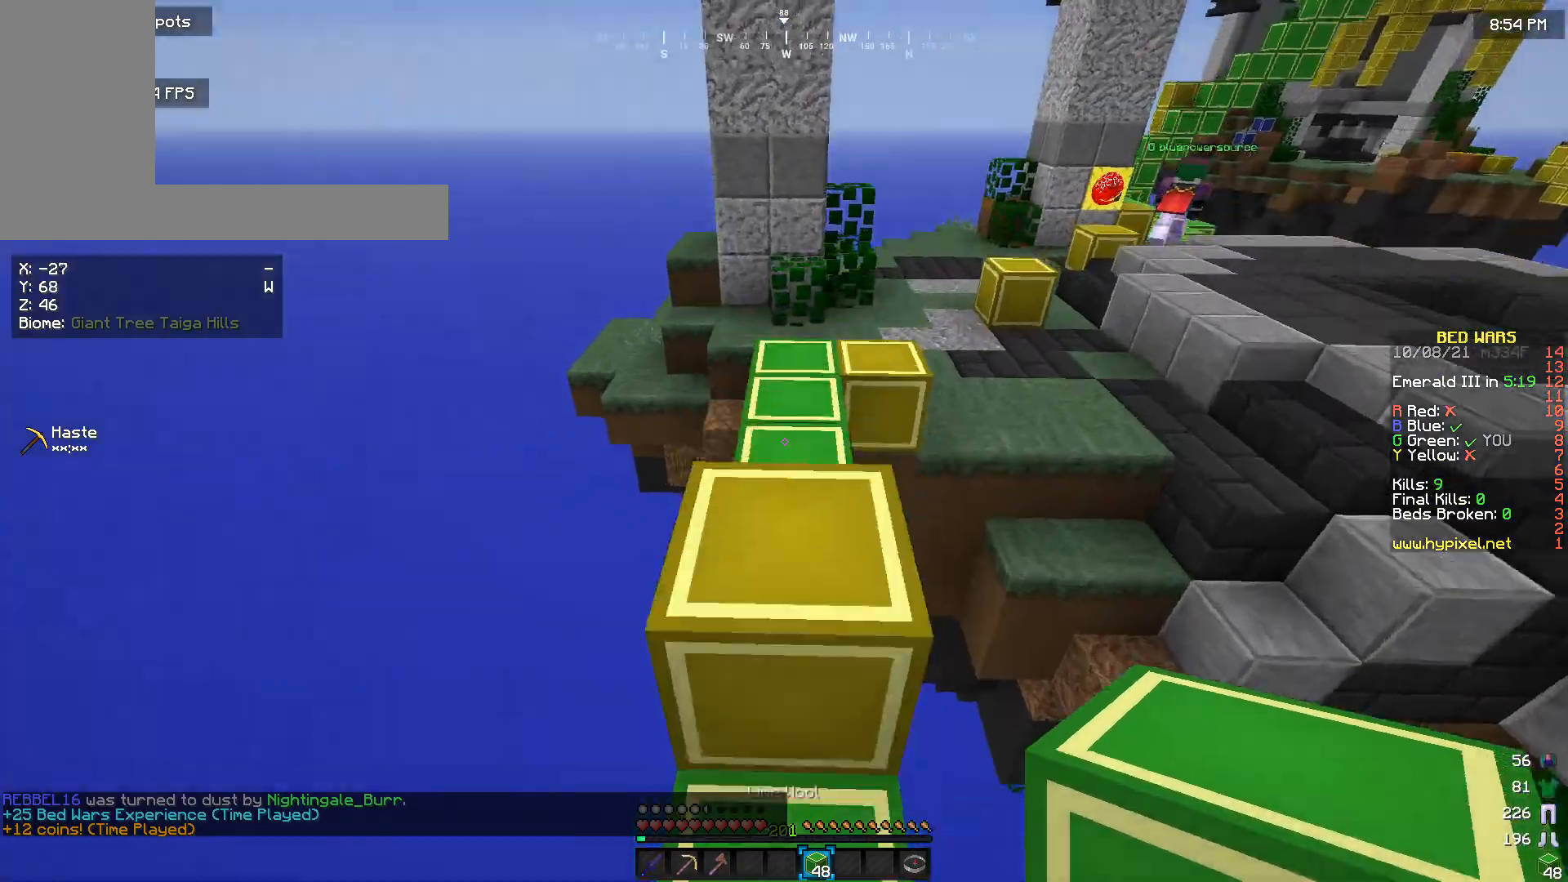
{"keys": ["w"], "mouse": [], "events": []}
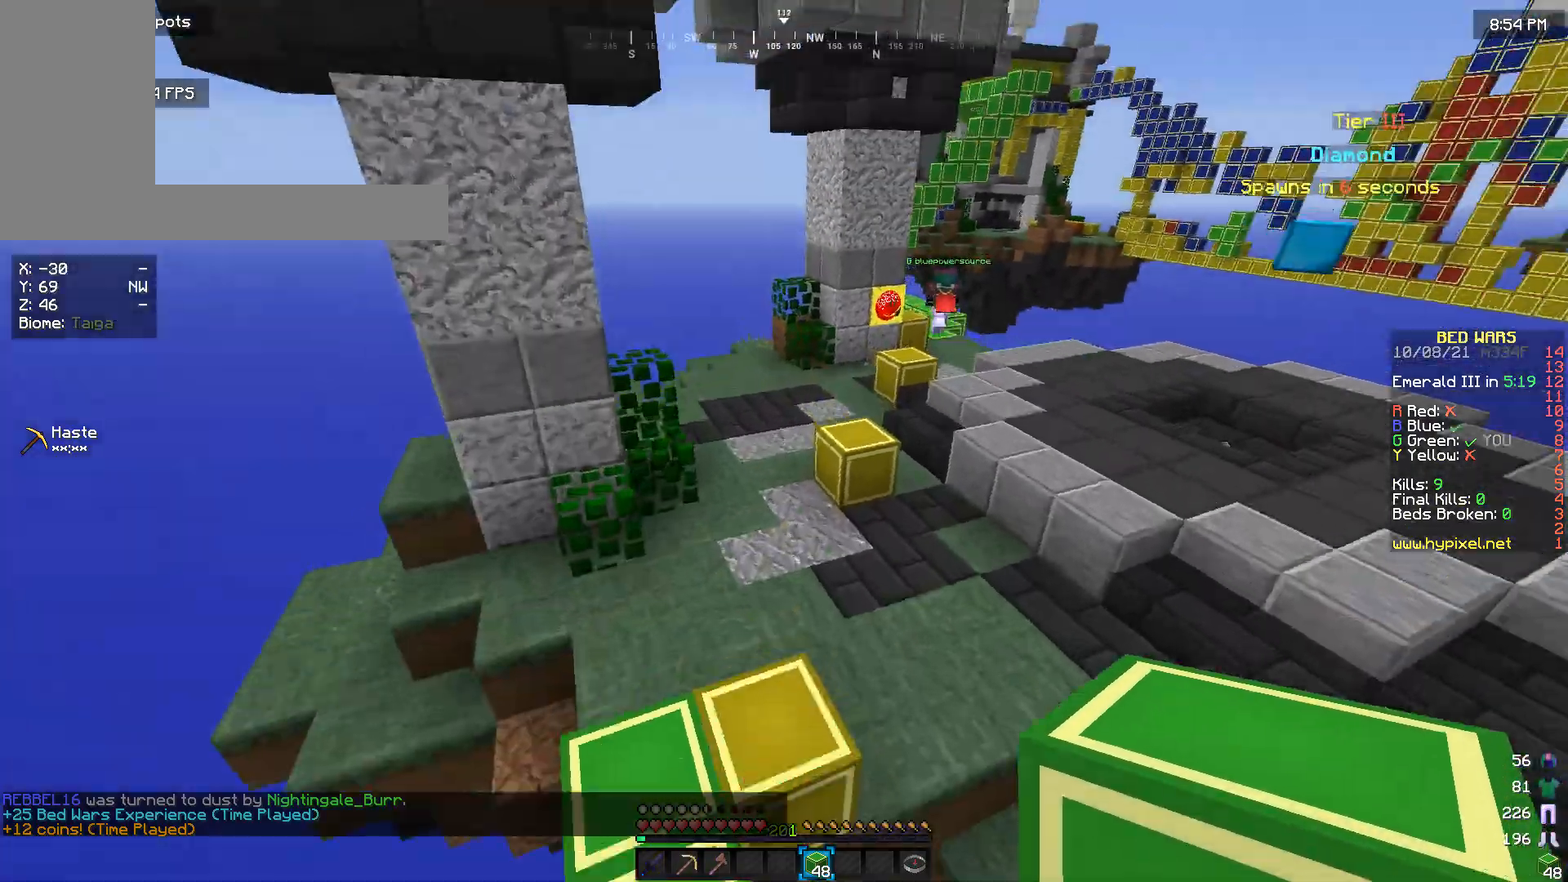
{"keys": ["w"], "mouse": [], "events": []}
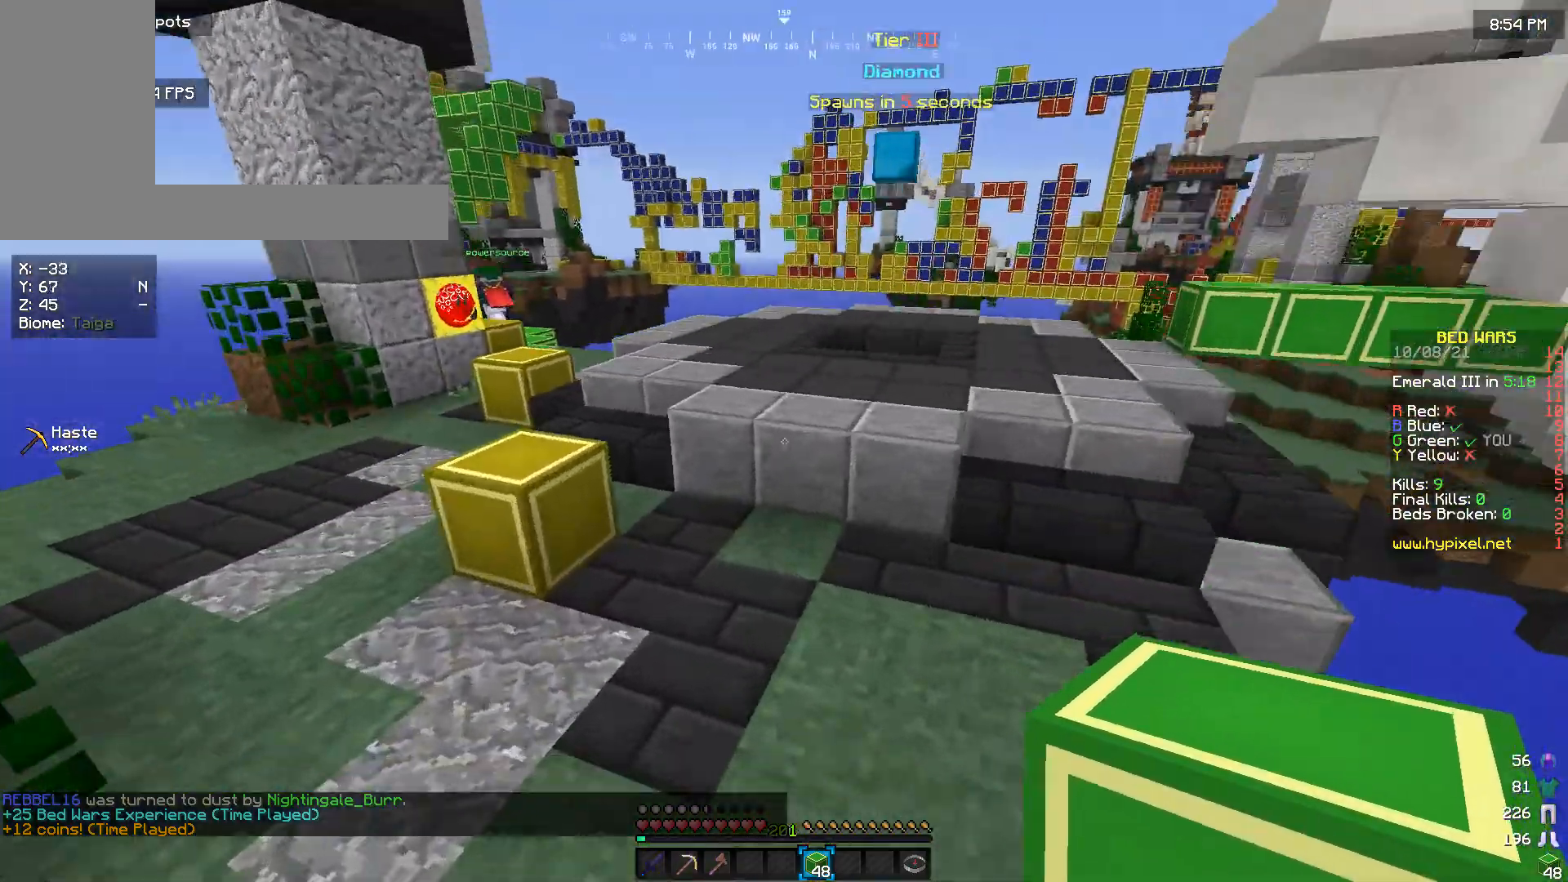
{"keys": ["w"], "mouse": [], "events": []}
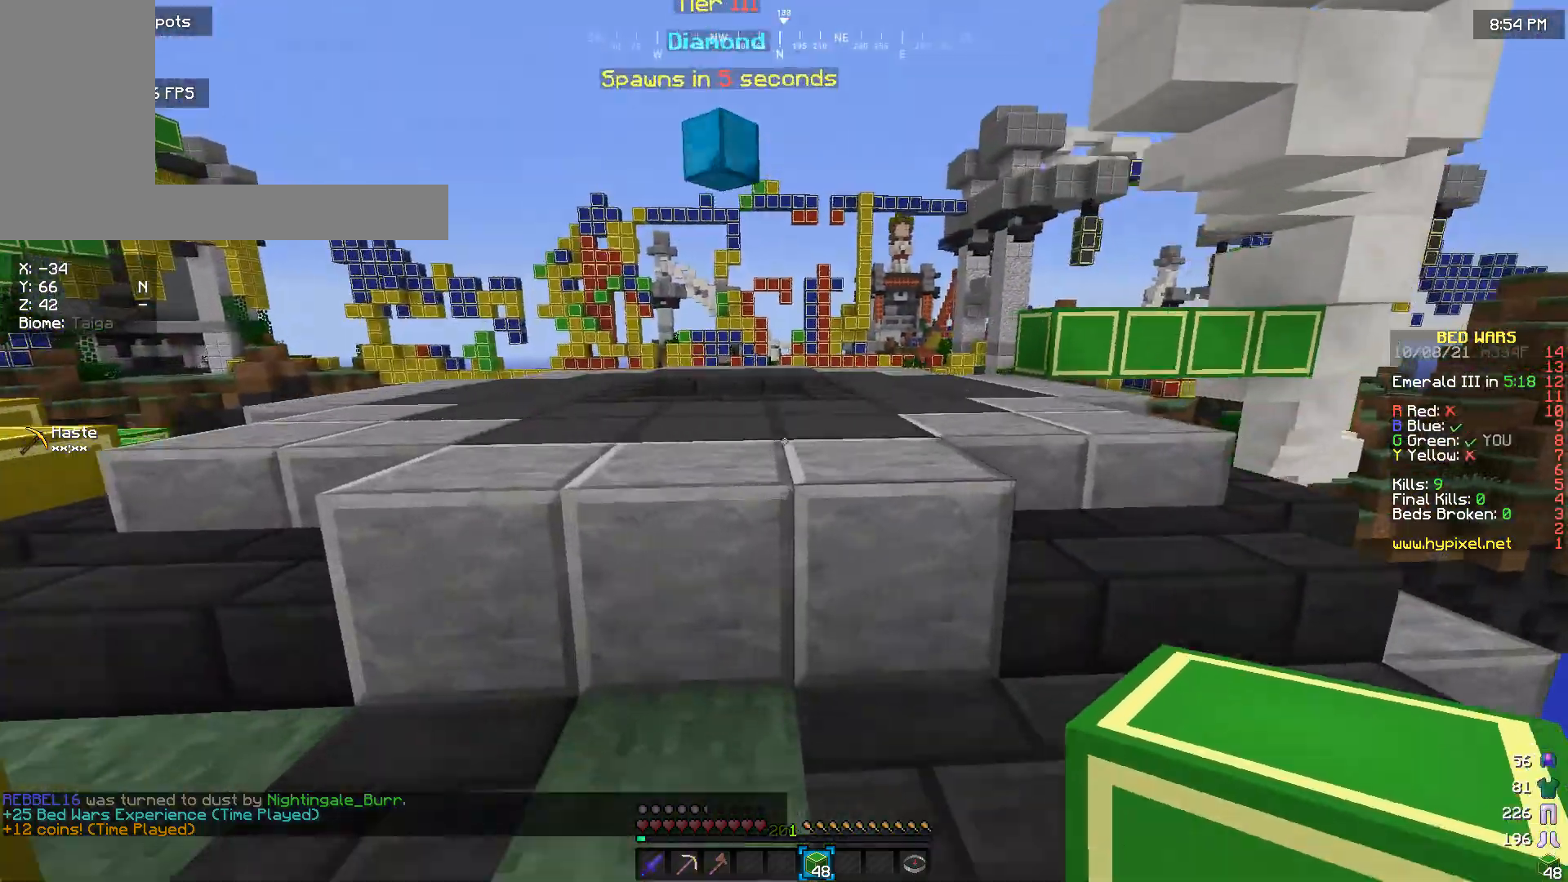
{"keys": ["w"], "mouse": [], "events": []}
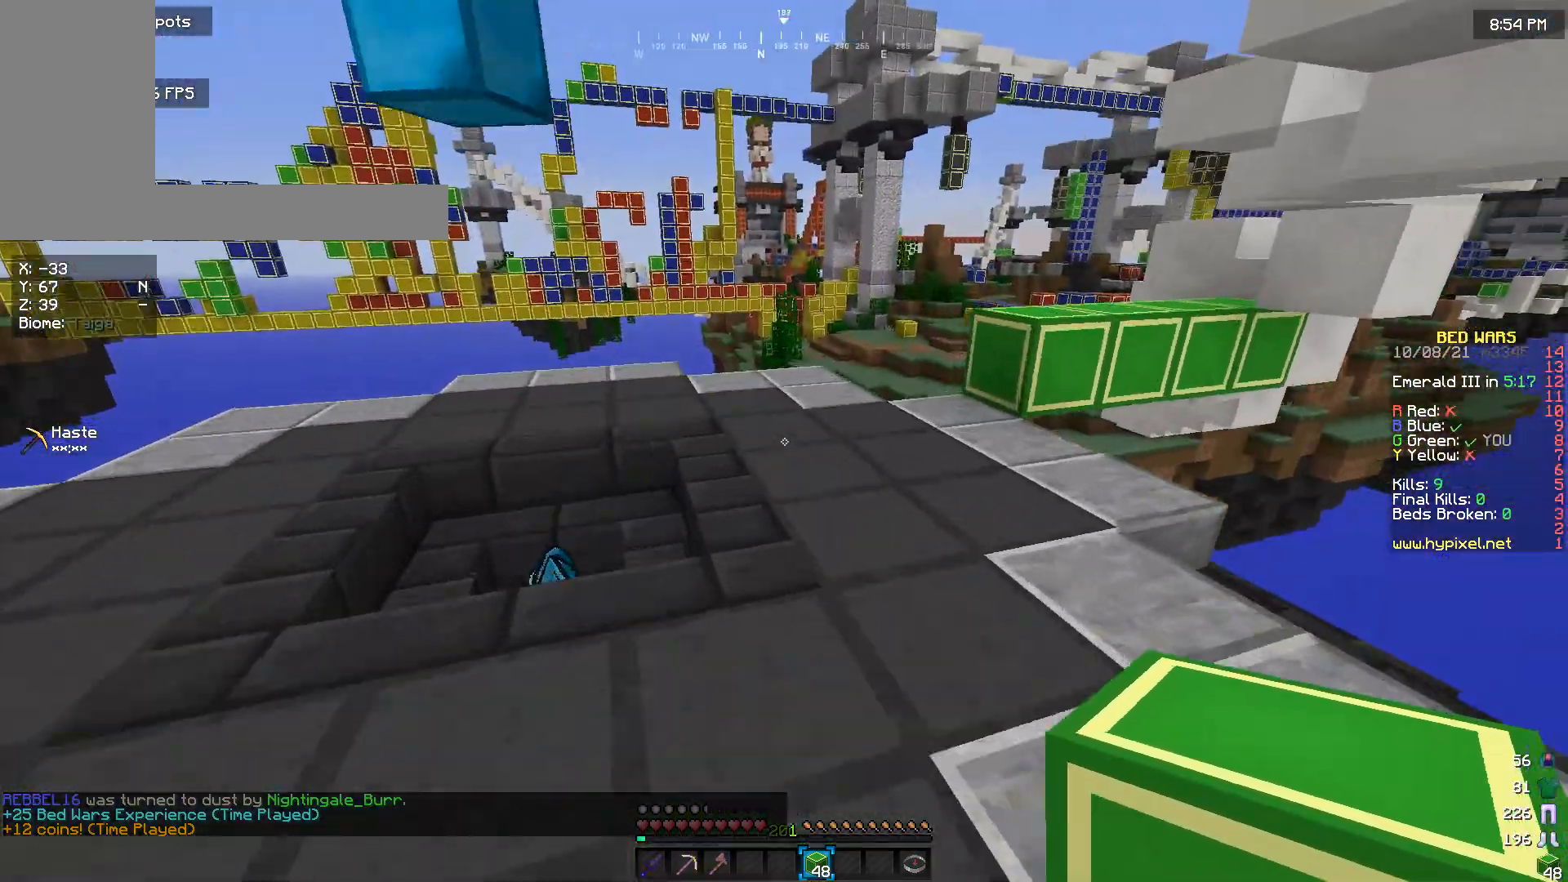
{"keys": ["a", "w"], "mouse": [], "events": [[367, "a", "down"]]}
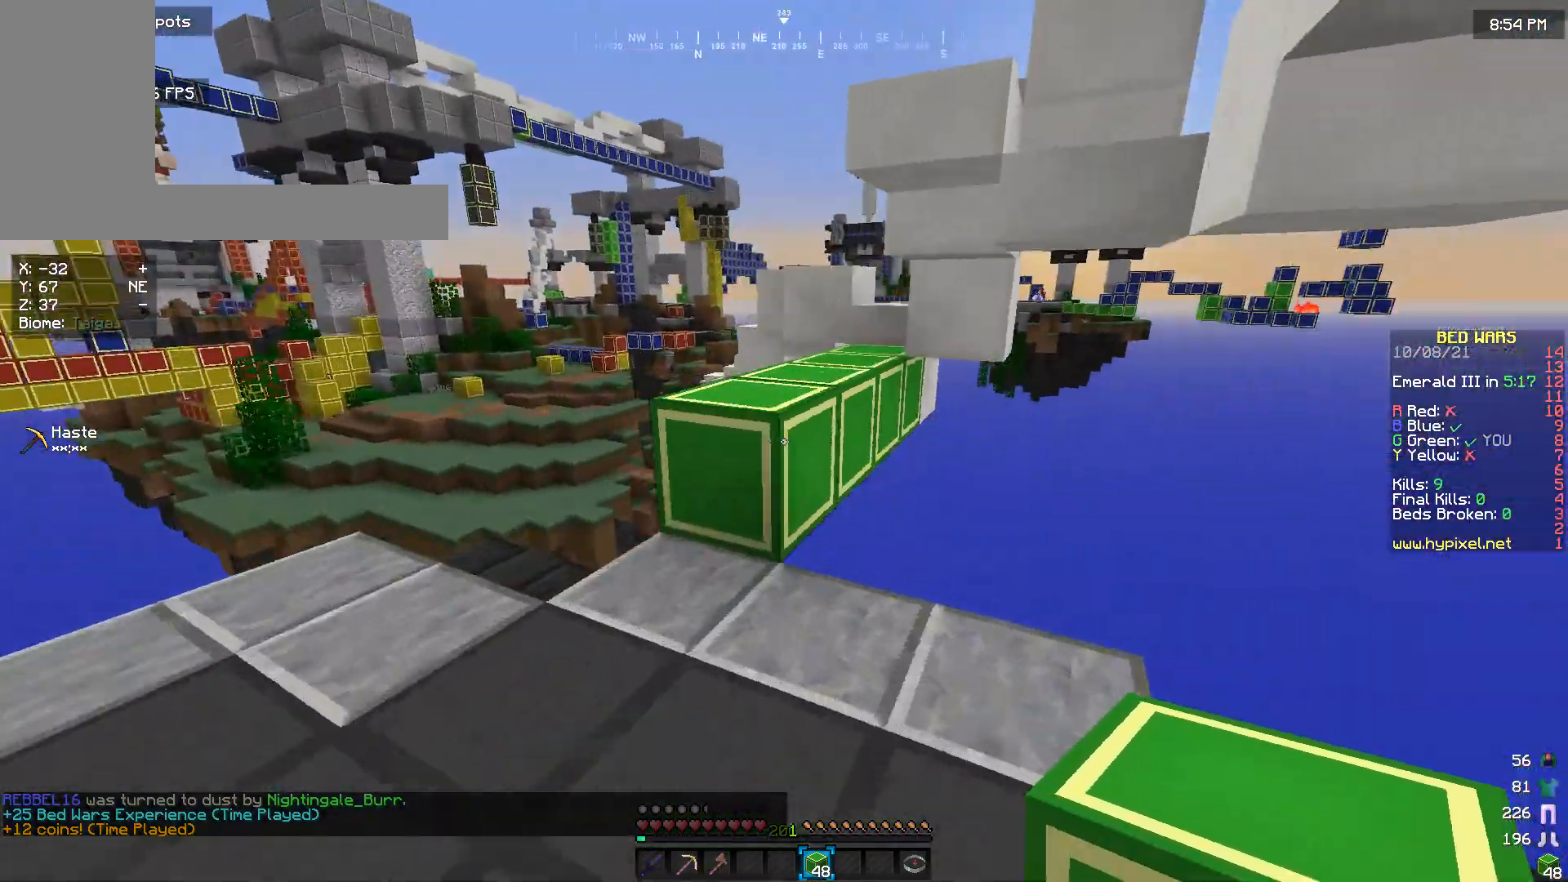
{"keys": ["w"], "mouse": [], "events": [[200, "a", "up"]]}
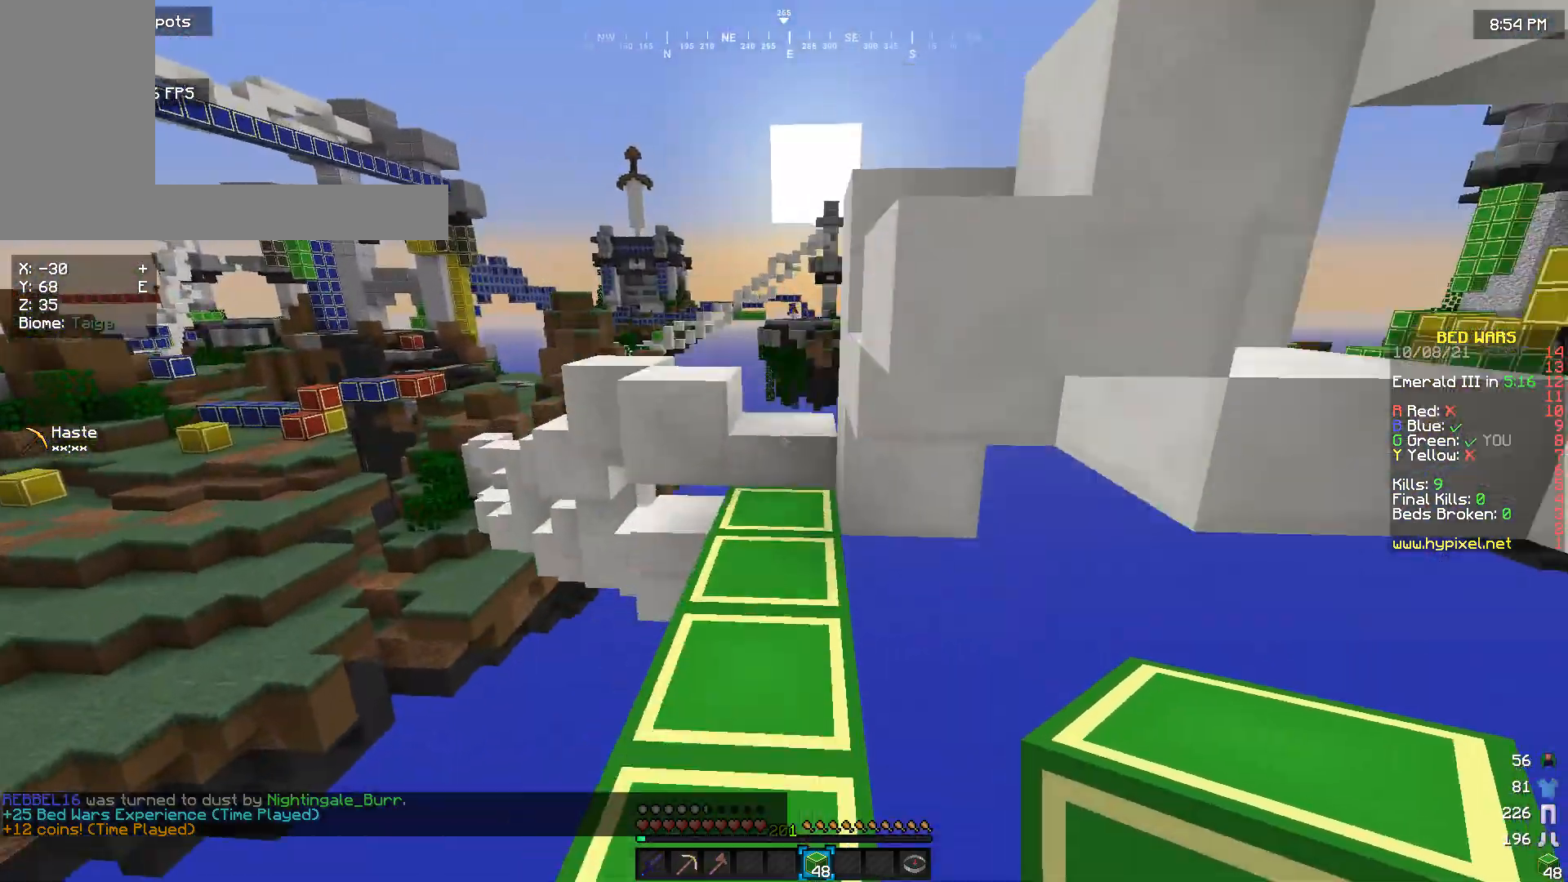
{"keys": ["w"], "mouse": [], "events": []}
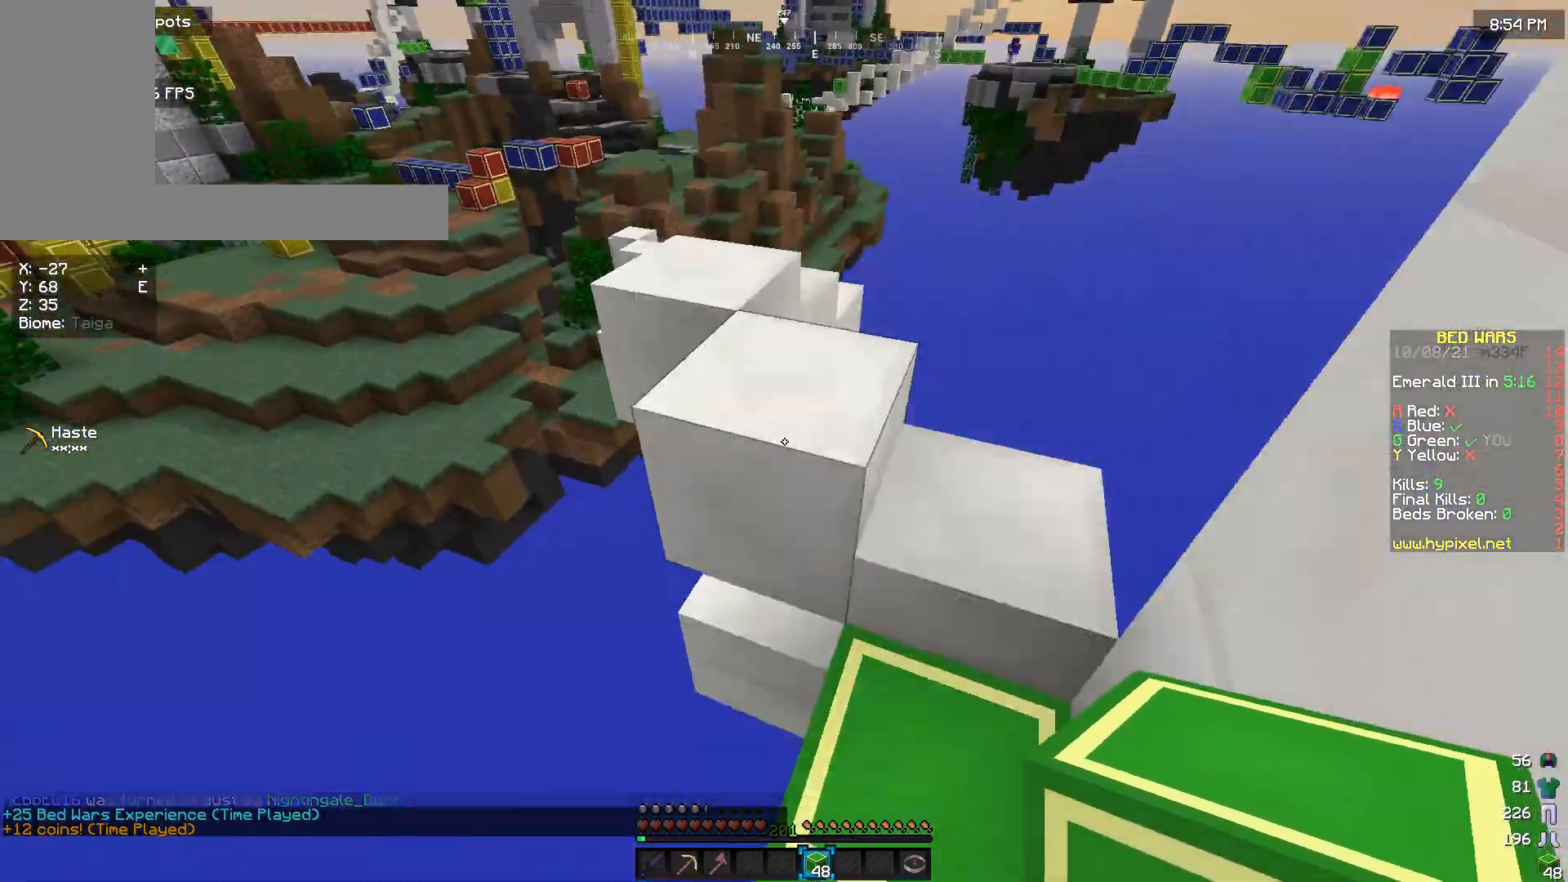
{"keys": ["w"], "mouse": [], "events": []}
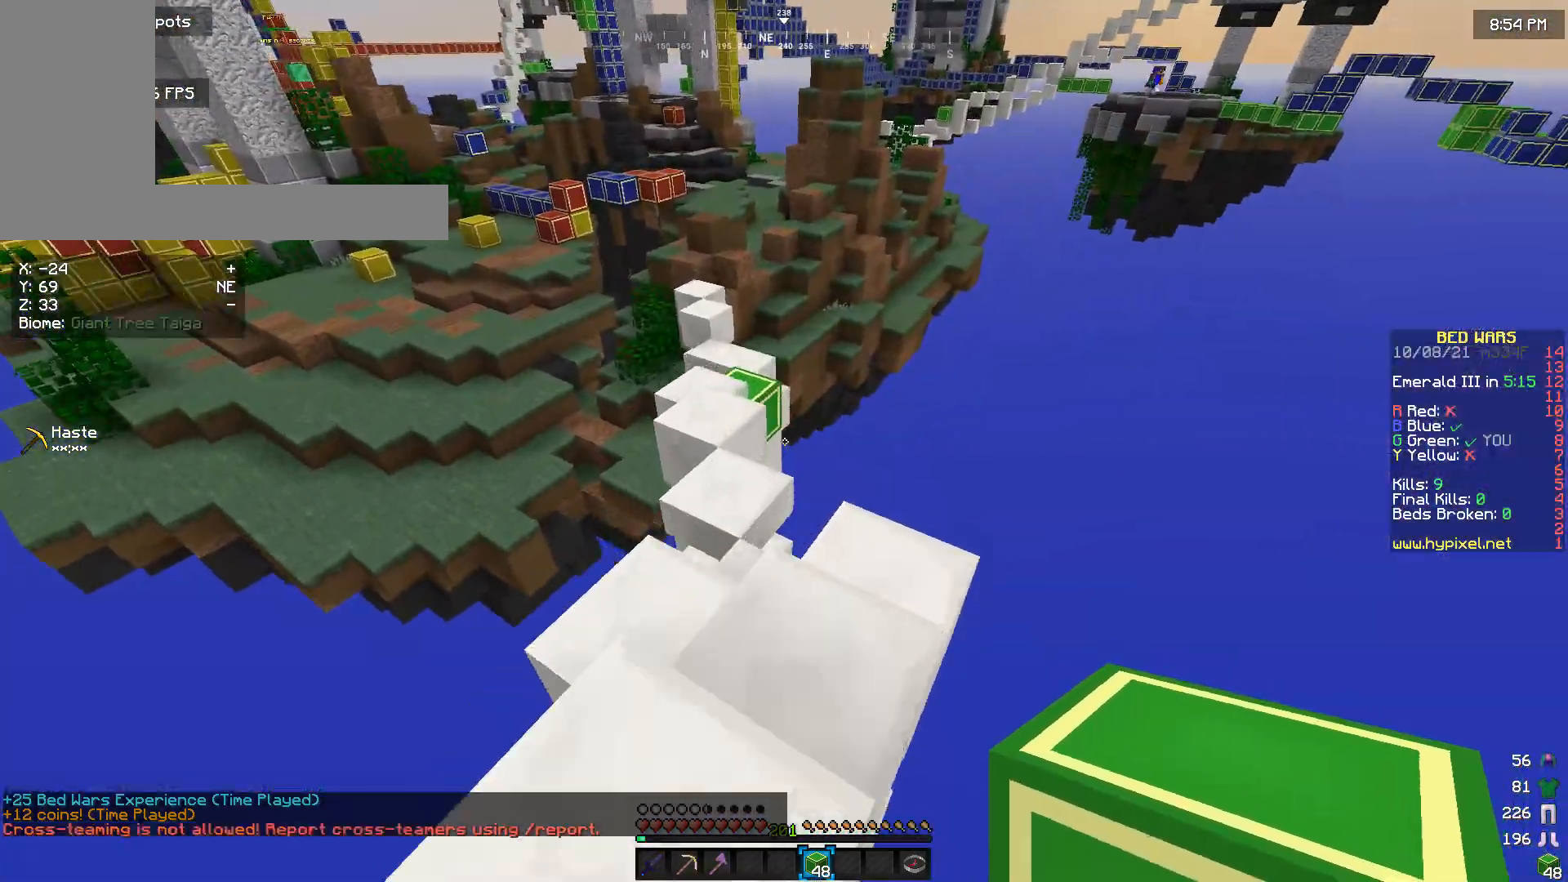
{"keys": ["w"], "mouse": [], "events": []}
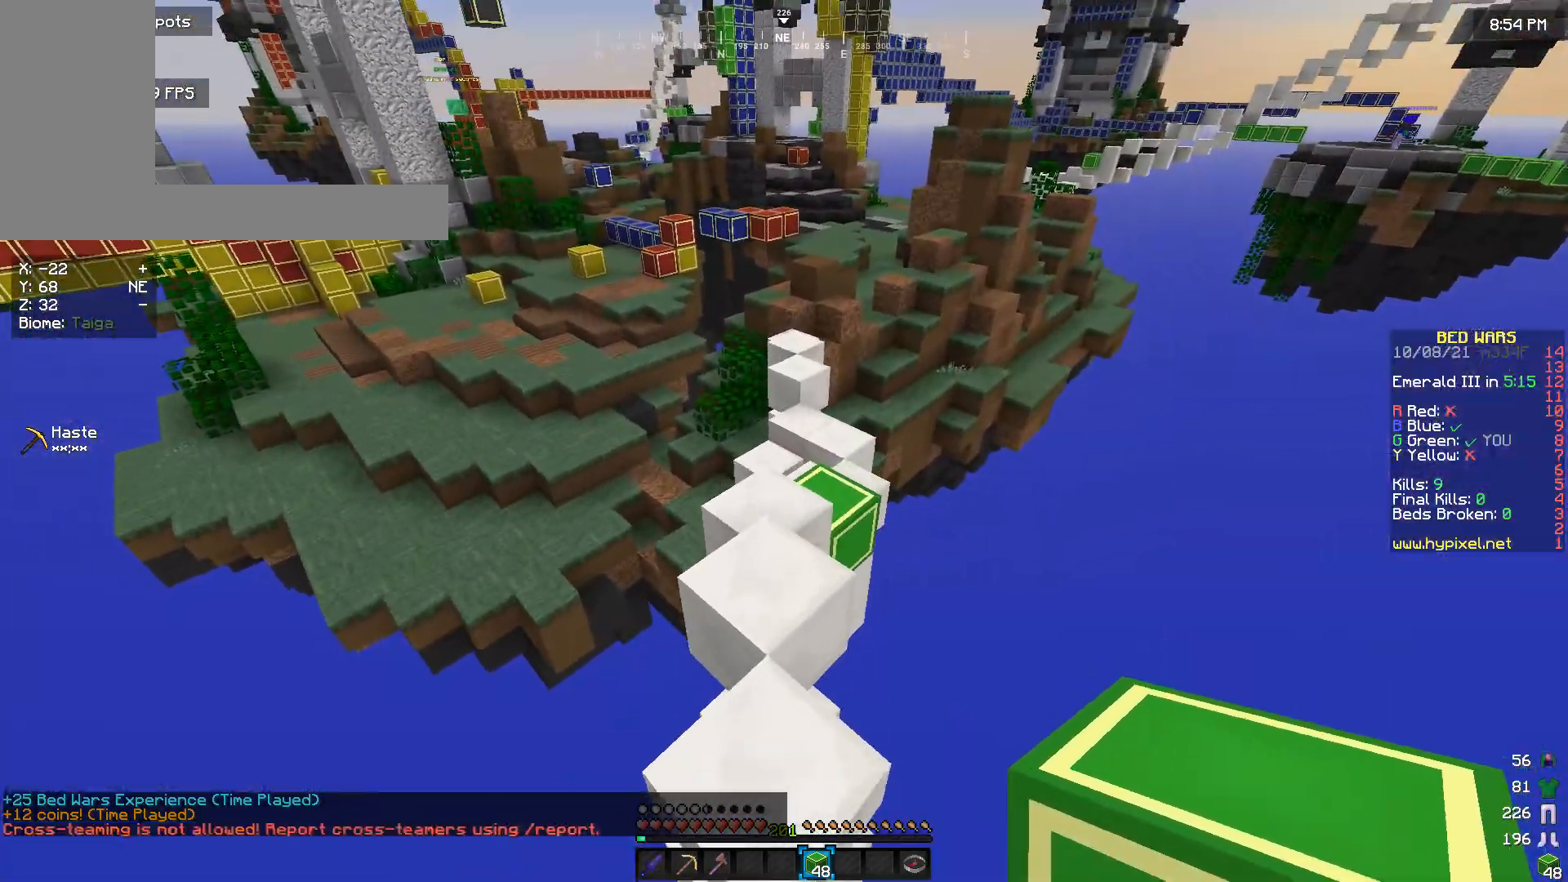
{"keys": ["w"], "mouse": [], "events": []}
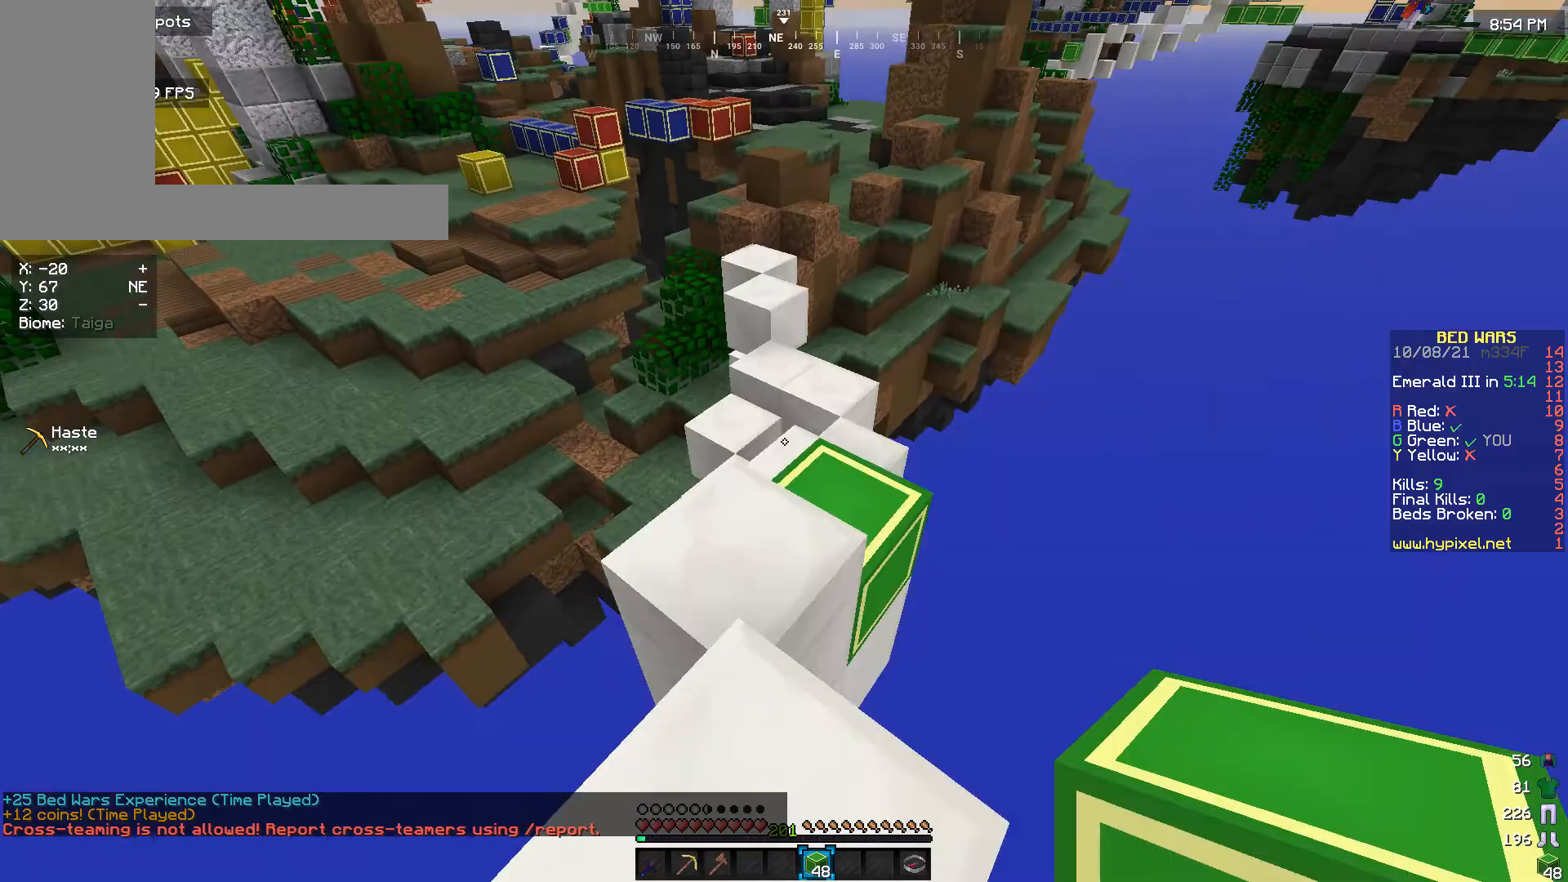
{"keys": ["w"], "mouse": [], "events": []}
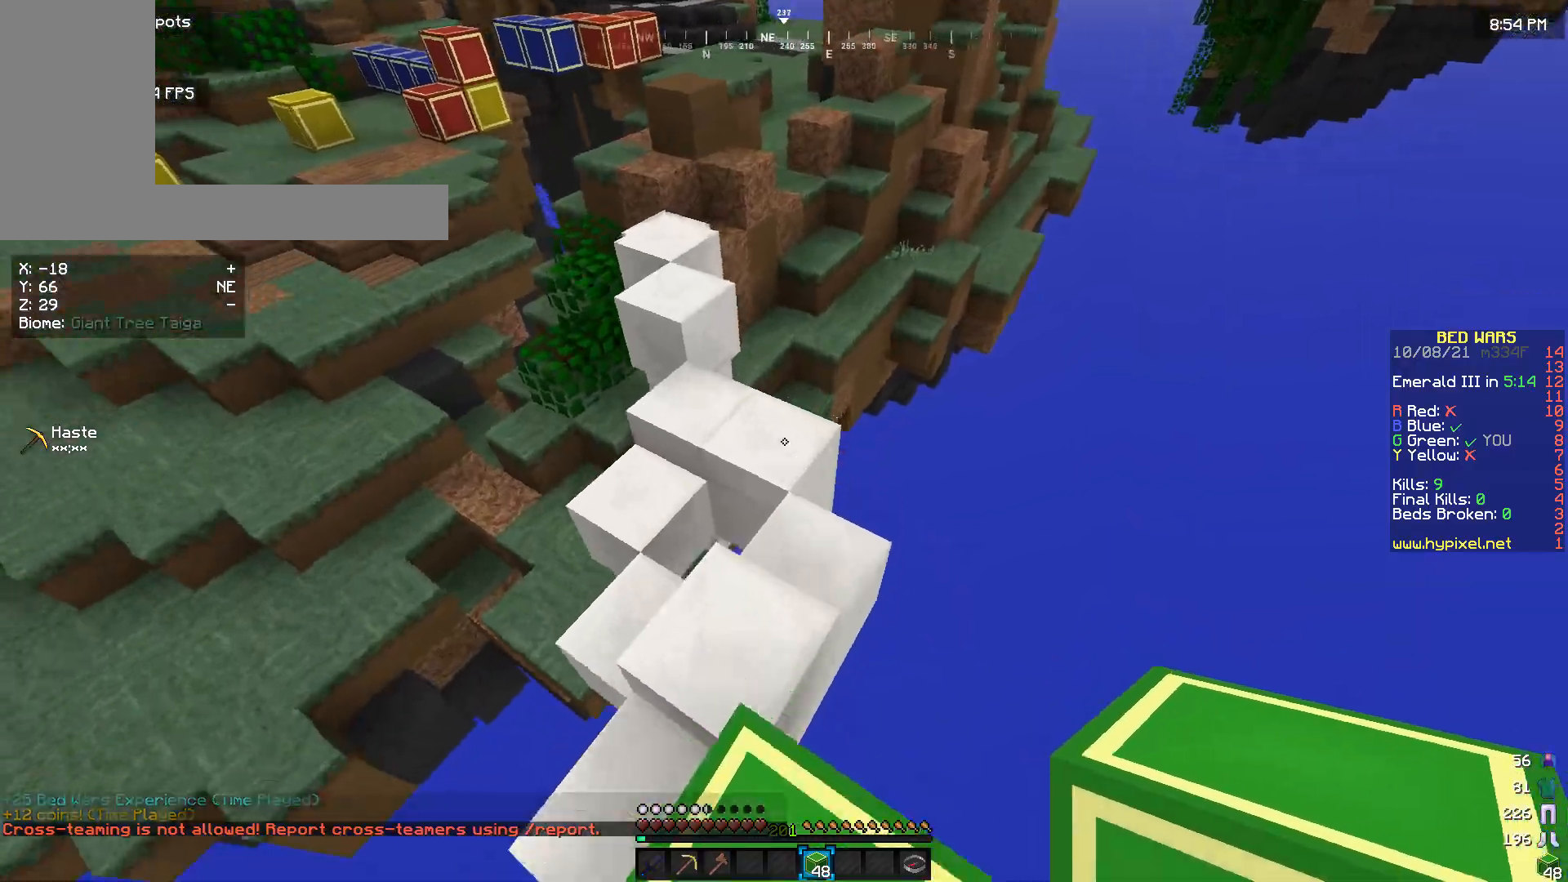
{"keys": ["w"], "mouse": [], "events": []}